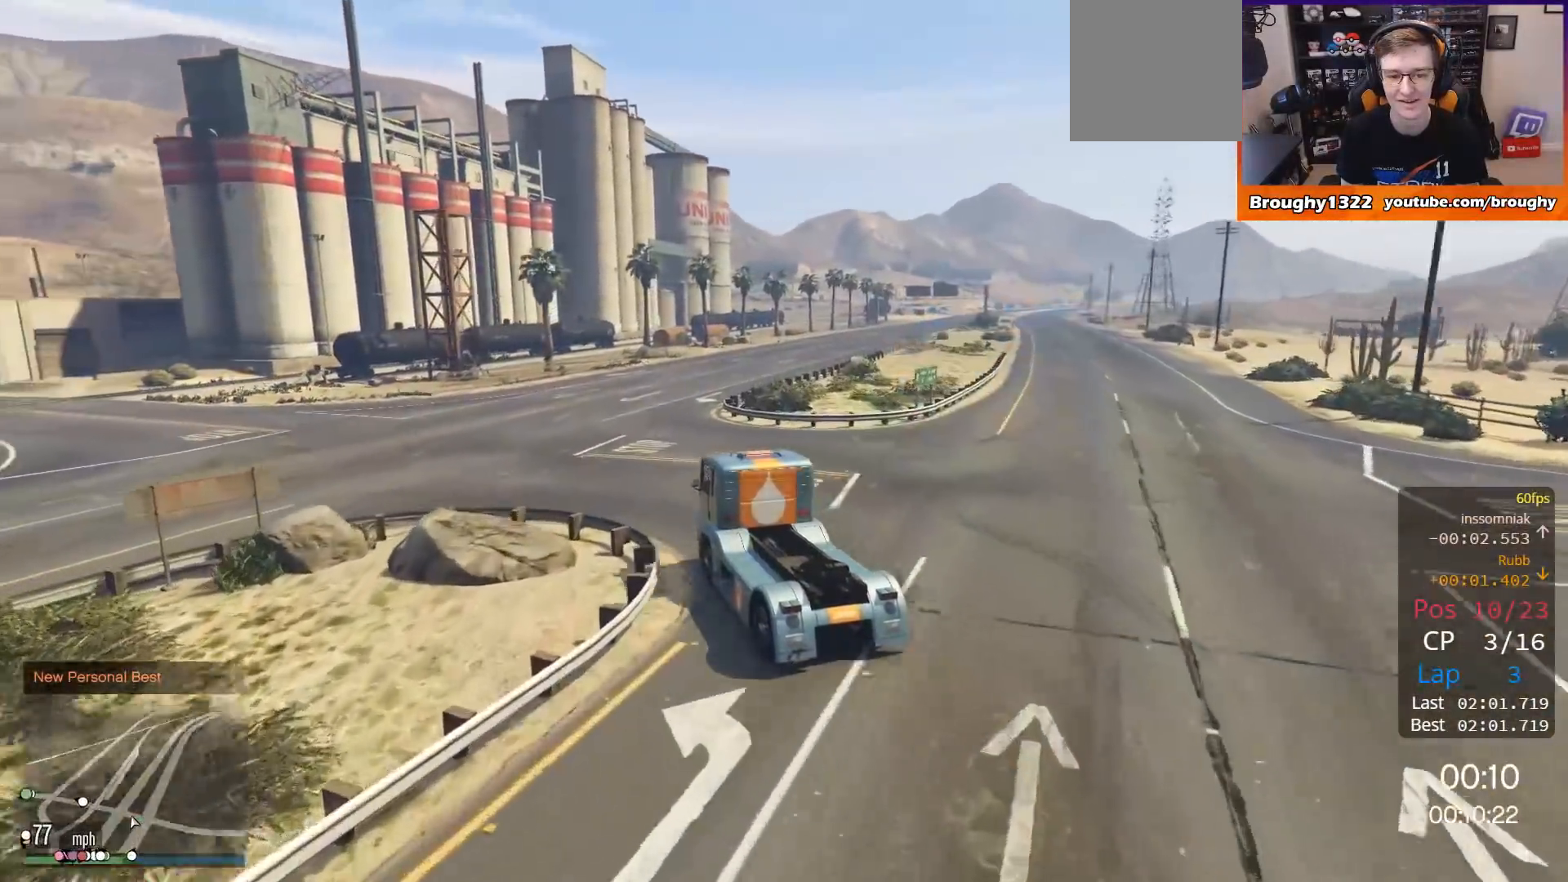
Gameplay with a controller (Xbox layout); each line is a JSON object with the inputs held at the frame after it. "events" lists button and stick changes between this image and that frame as [ms after this image, input, new state], when the widget could be followed in between.
{"buttons": ["R2"], "left_stick": "up-left", "right_stick": "center", "events": []}
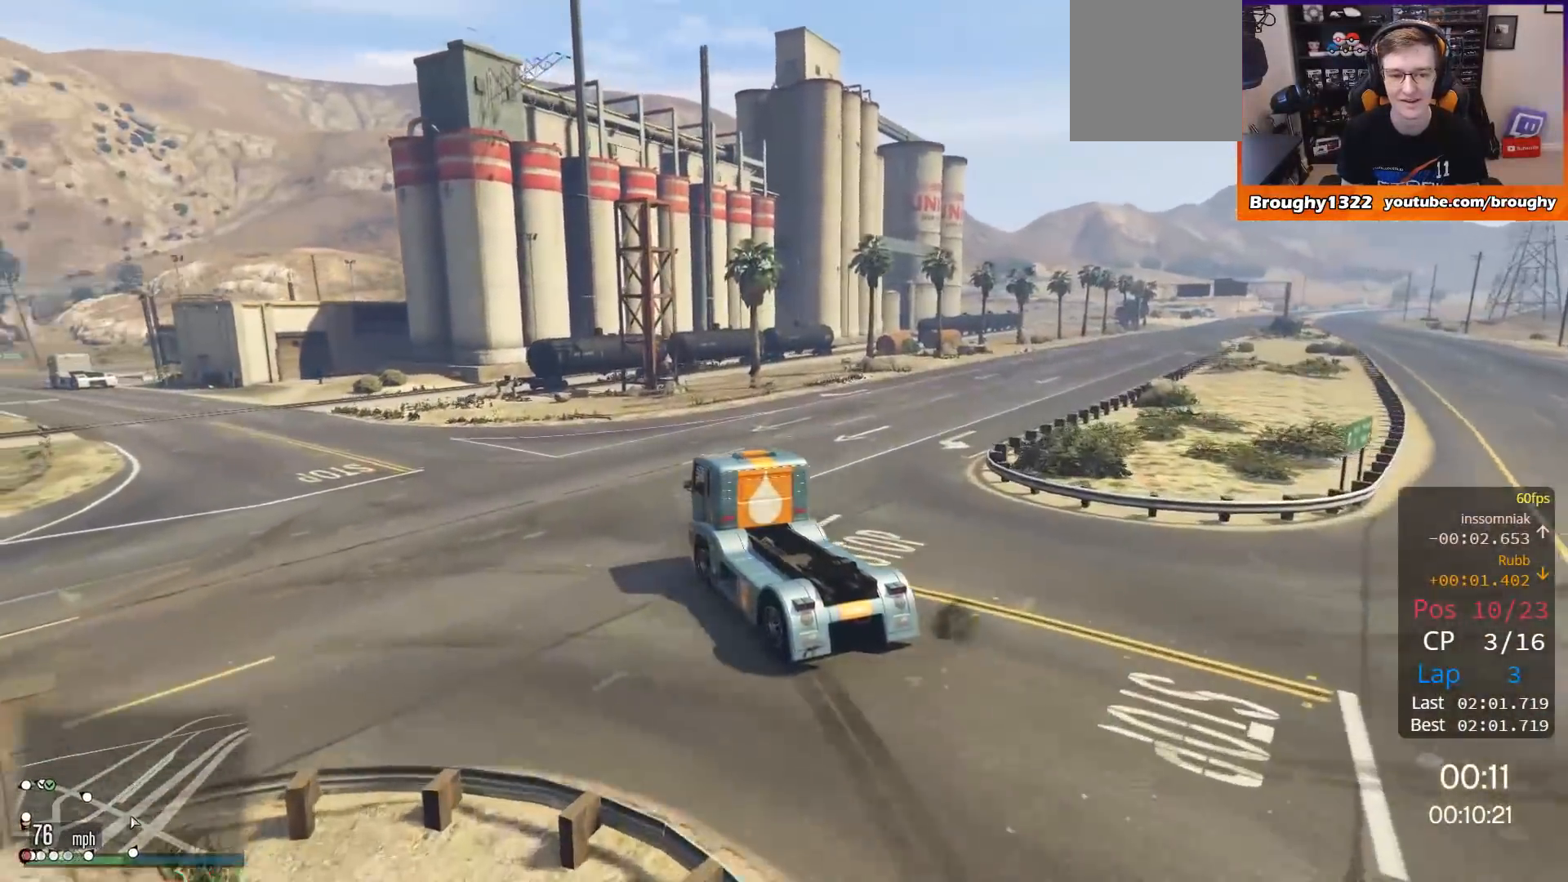
{"buttons": ["R2"], "left_stick": "up-left", "right_stick": "center", "events": [[234, "left_stick", "left"], [351, "left_stick", "up-left"]]}
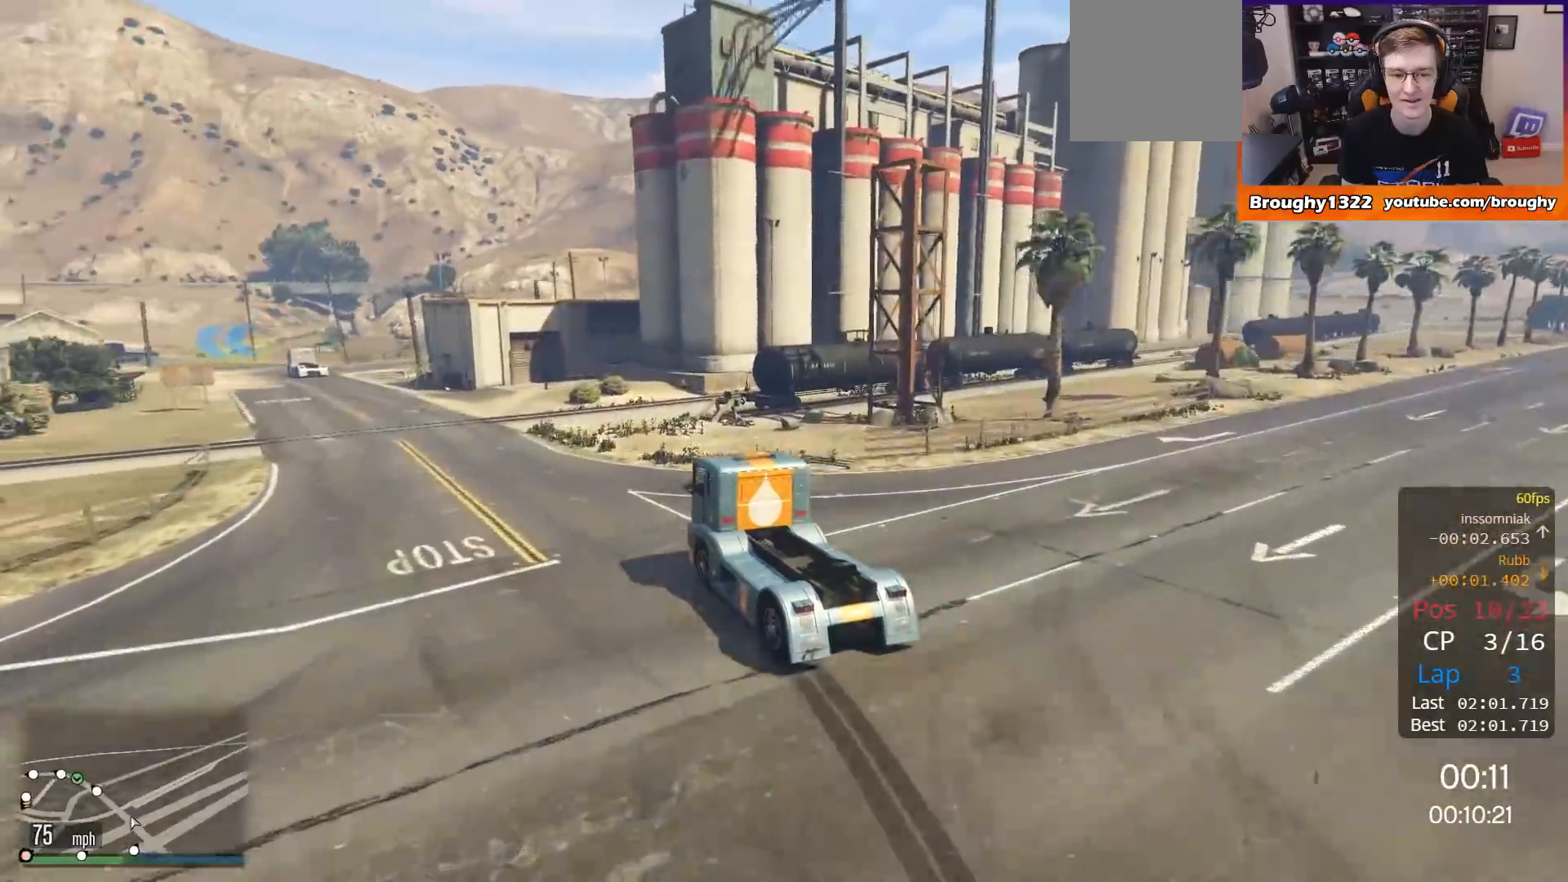
{"buttons": ["R2"], "left_stick": "center", "right_stick": "center", "events": [[233, "left_stick", "center"]]}
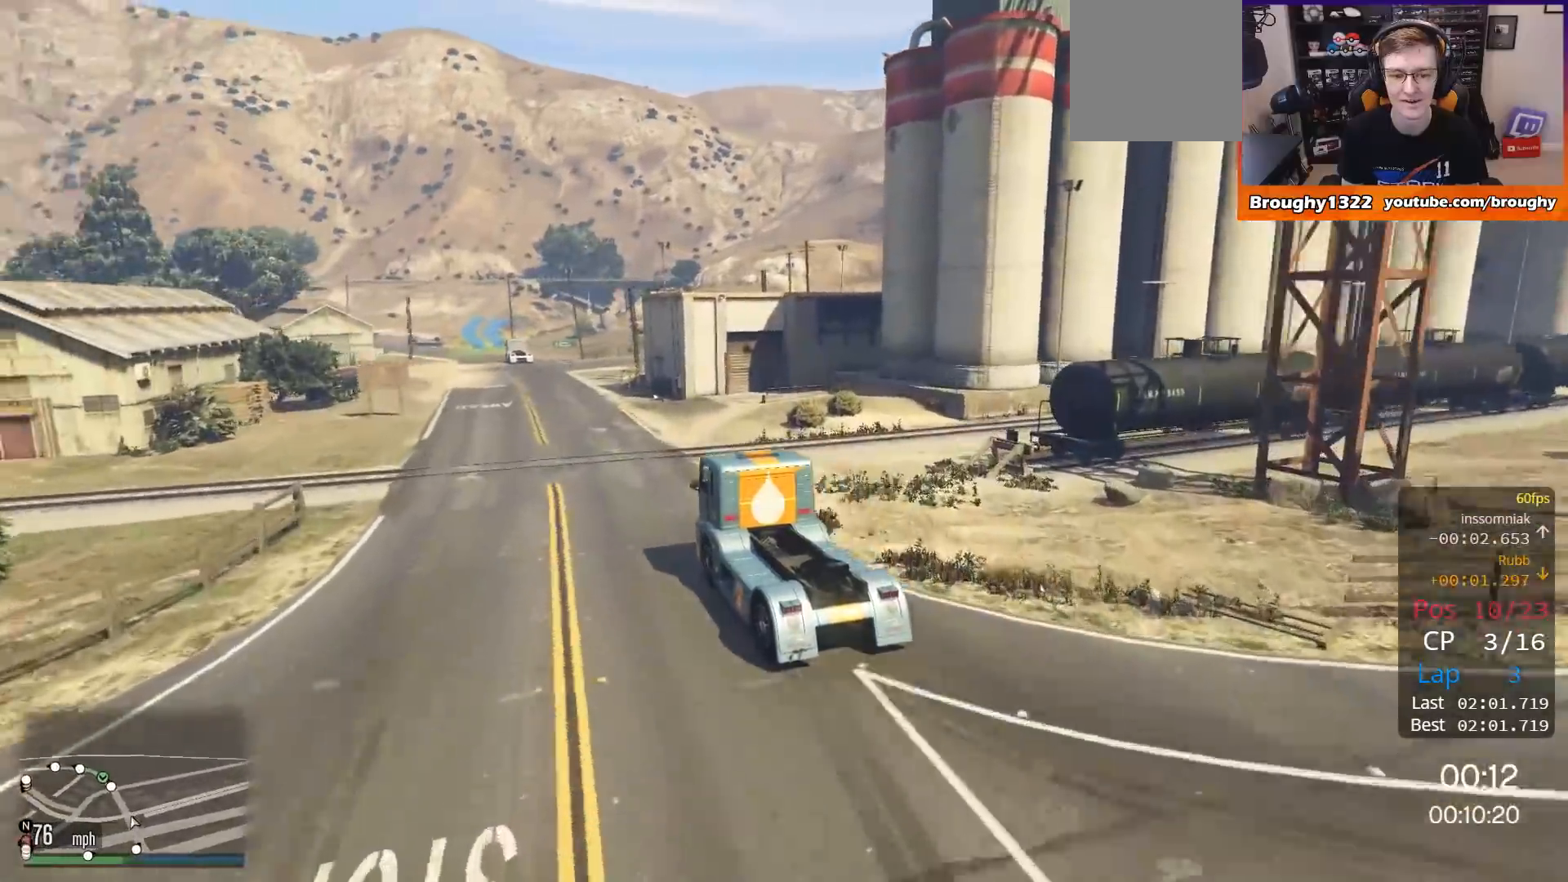
{"buttons": ["R2"], "left_stick": "center", "right_stick": "center", "events": [[334, "left_stick", "up-left"], [468, "left_stick", "center"]]}
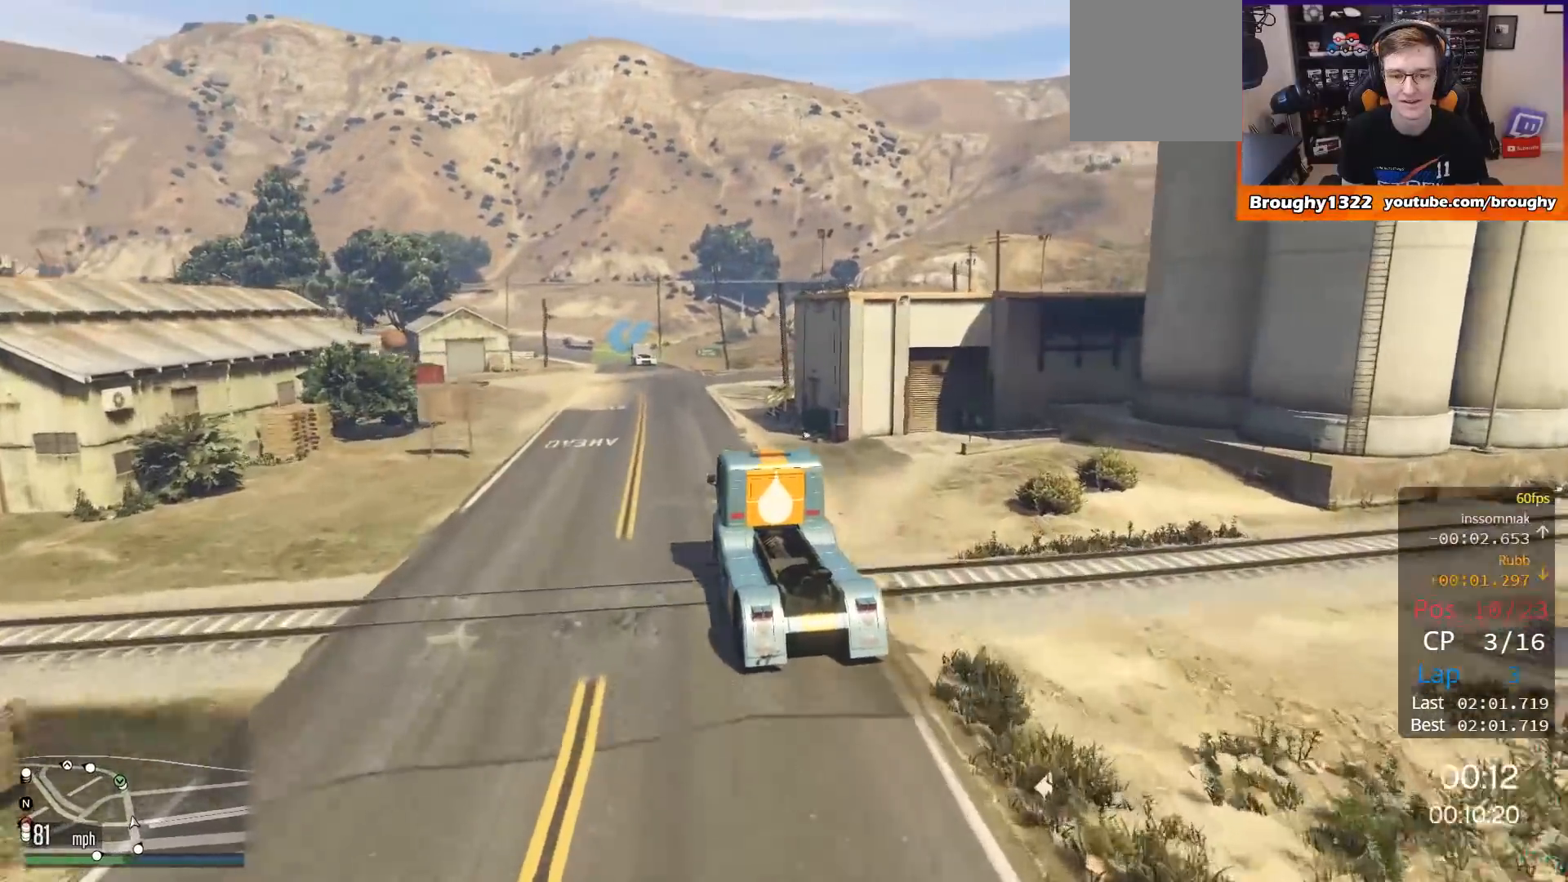
{"buttons": ["R2"], "left_stick": "right", "right_stick": "center", "events": [[500, "left_stick", "right"]]}
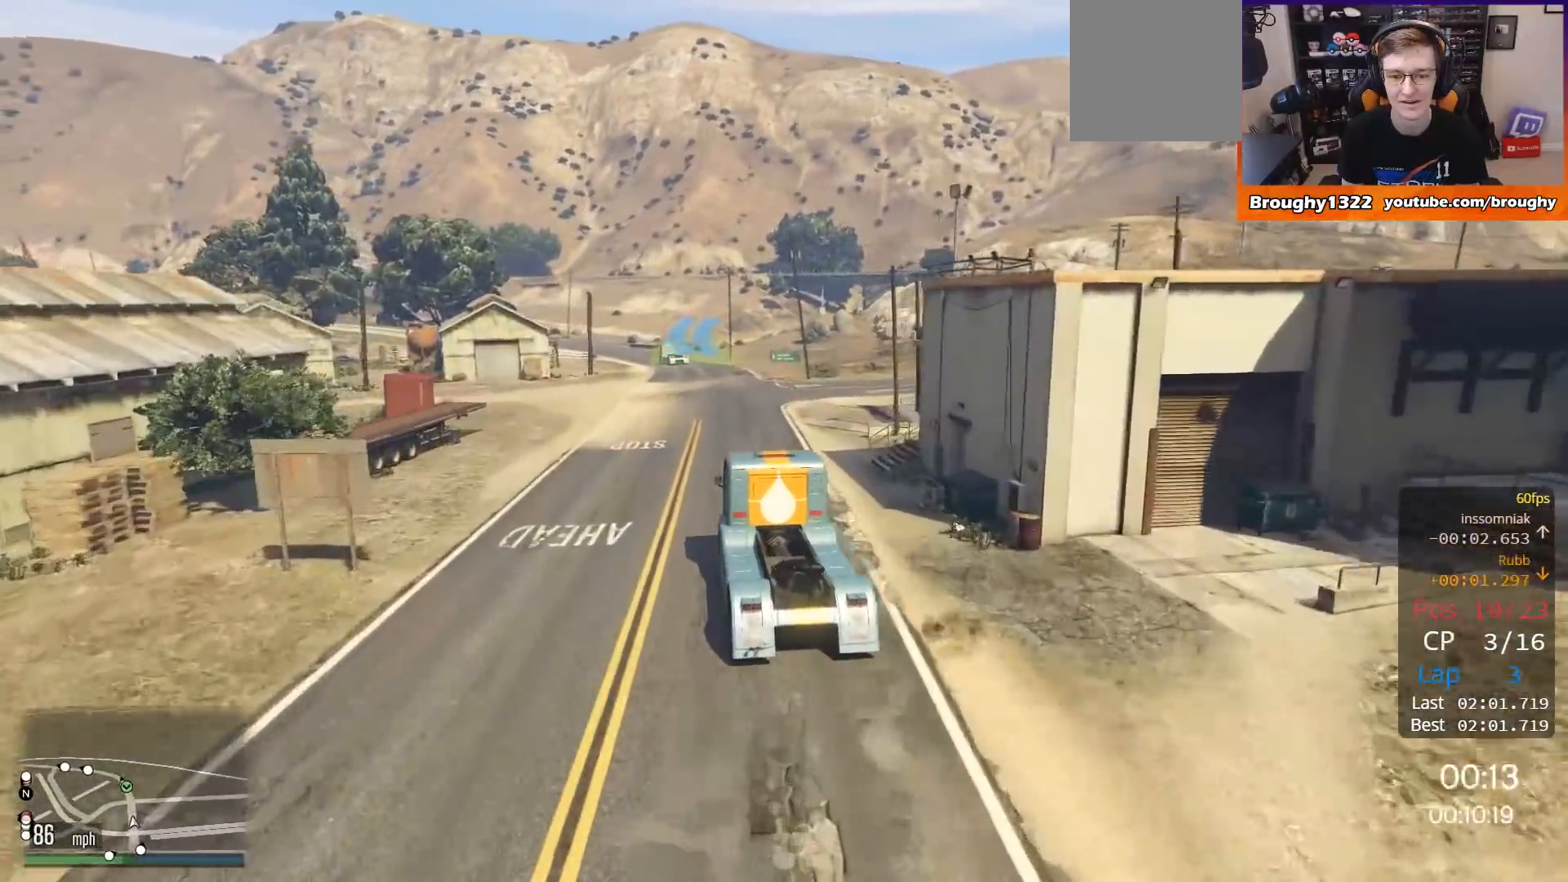
{"buttons": ["R2"], "left_stick": "center", "right_stick": "center", "events": [[201, "left_stick", "center"]]}
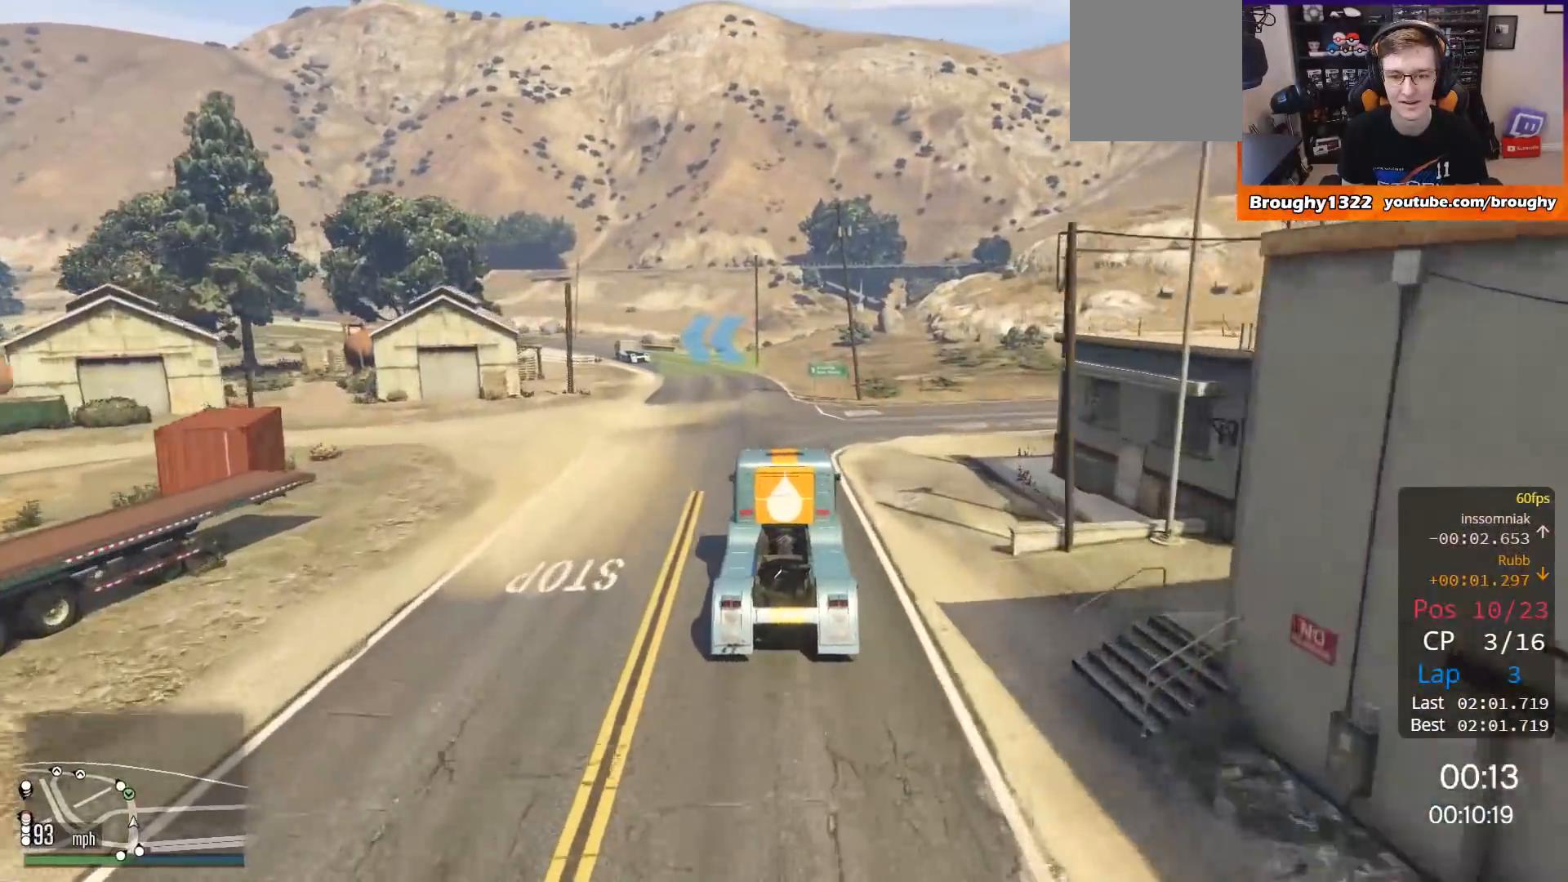
{"buttons": ["R2"], "left_stick": "center", "right_stick": "center", "events": [[200, "left_stick", "up-left"], [400, "left_stick", "center"]]}
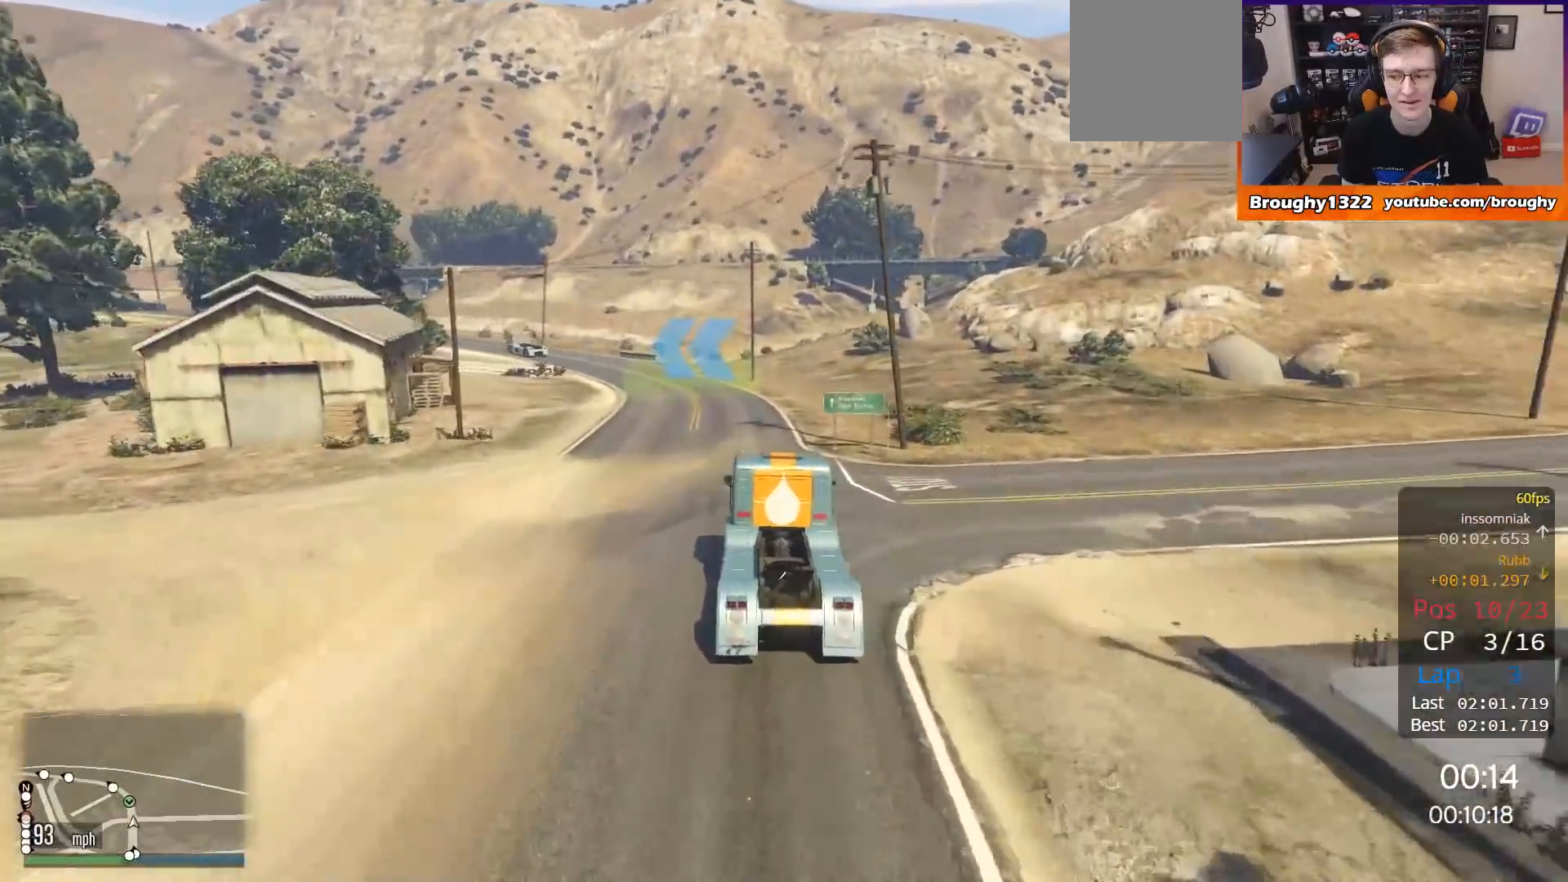
{"buttons": ["R2"], "left_stick": "center", "right_stick": "center", "events": [[17, "left_stick", "up-left"], [167, "left_stick", "center"], [301, "left_stick", "left"], [468, "left_stick", "center"]]}
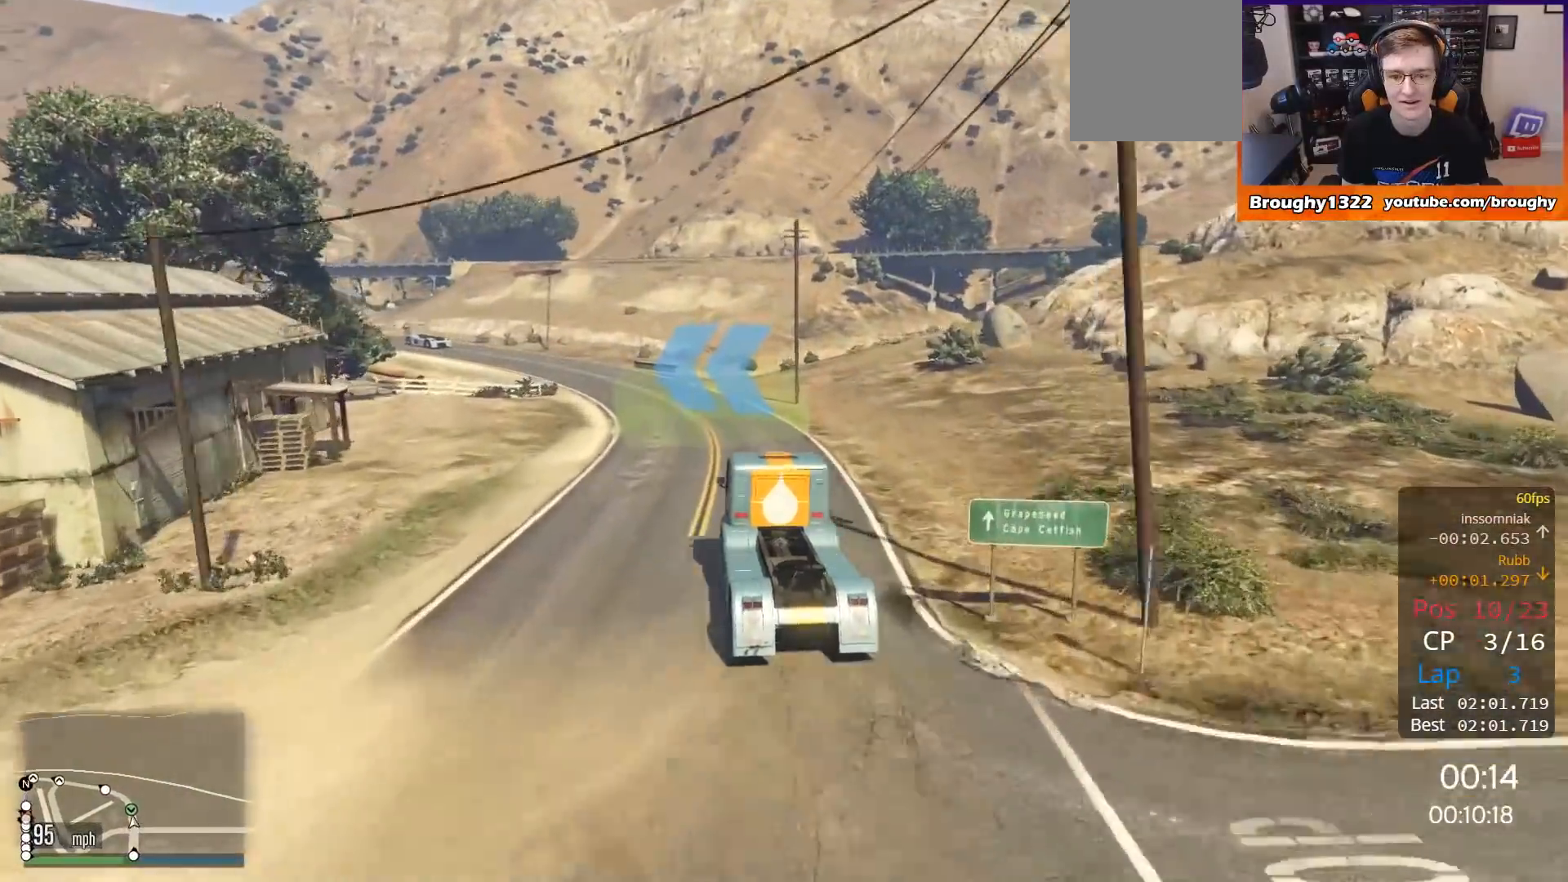
{"buttons": ["R2"], "left_stick": "left", "right_stick": "center", "events": [[167, "left_stick", "up-left"], [367, "left_stick", "center"], [500, "left_stick", "left"]]}
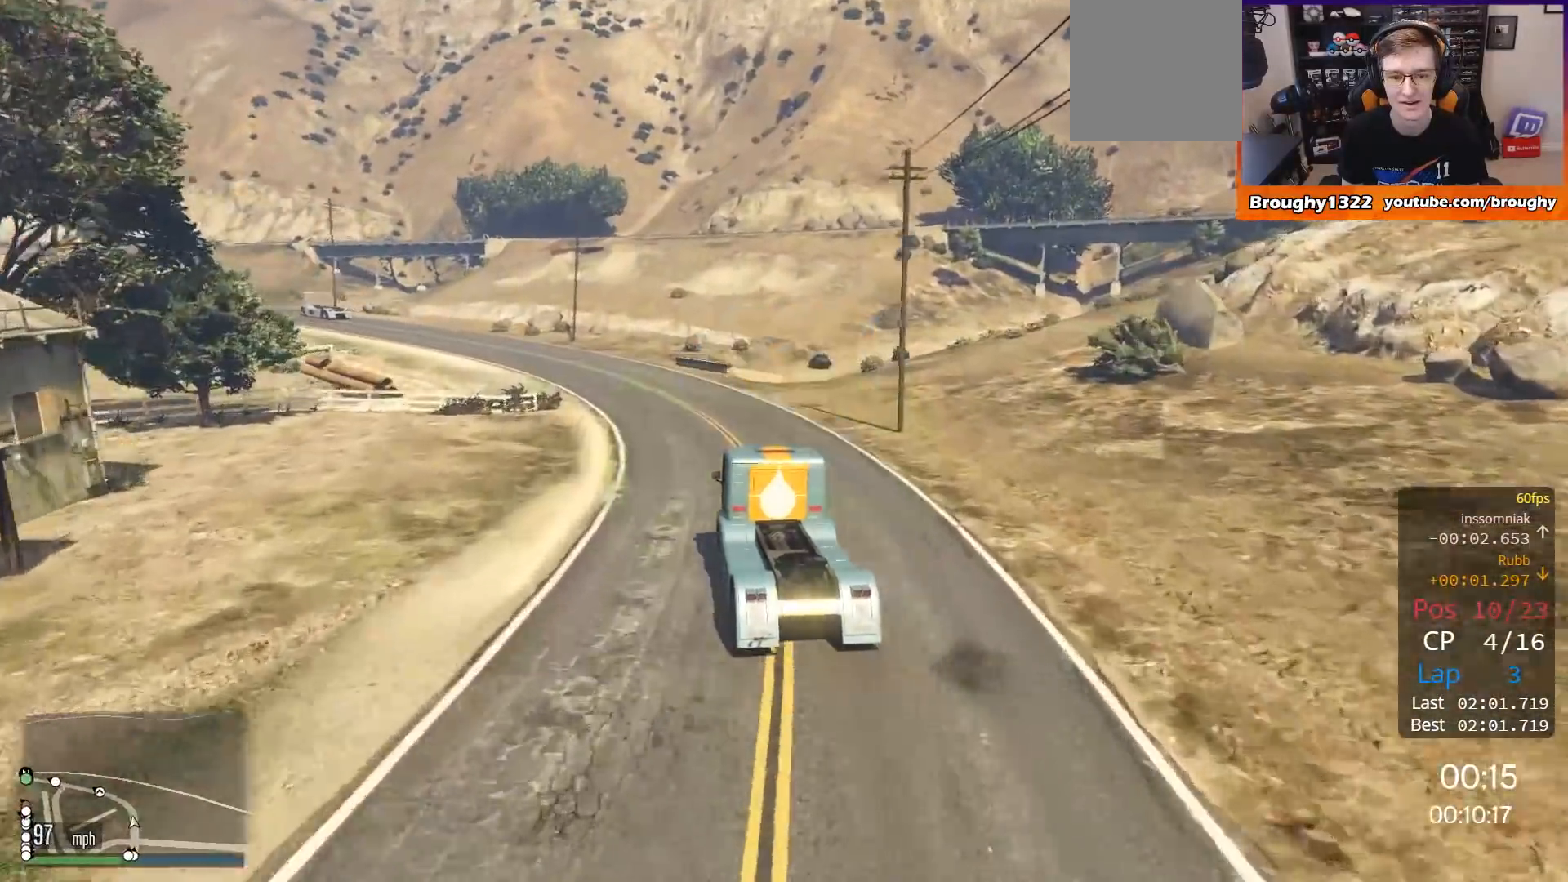
{"buttons": ["R2"], "left_stick": "center", "right_stick": "center", "events": [[100, "left_stick", "up-left"], [201, "left_stick", "center"], [301, "left_stick", "up-left"], [501, "left_stick", "center"]]}
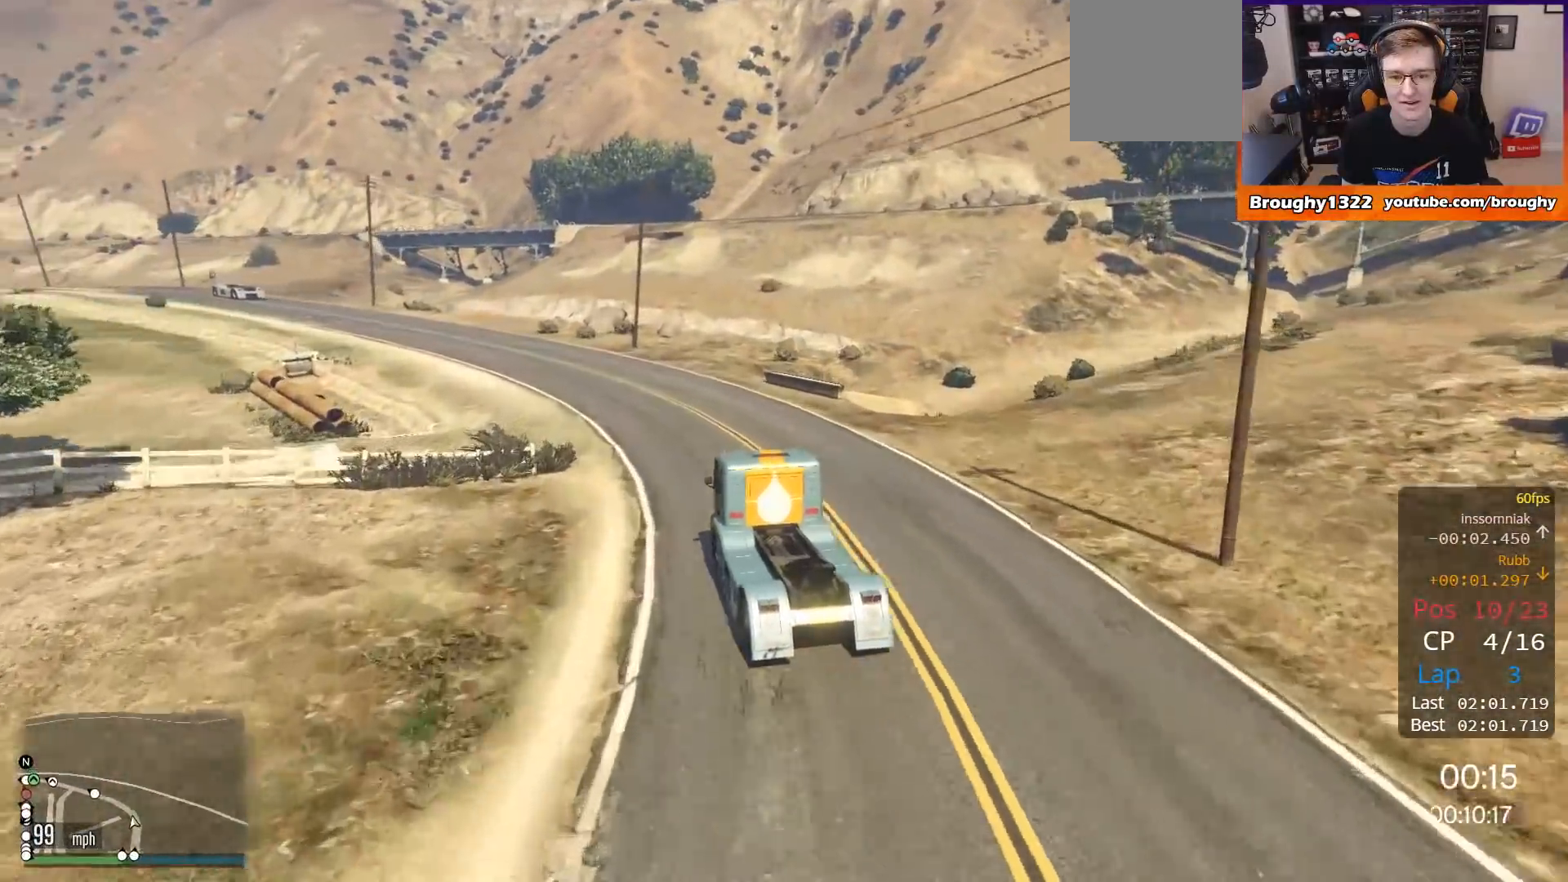
{"buttons": ["R2"], "left_stick": "up-left", "right_stick": "center", "events": [[33, "left_stick", "up-left"]]}
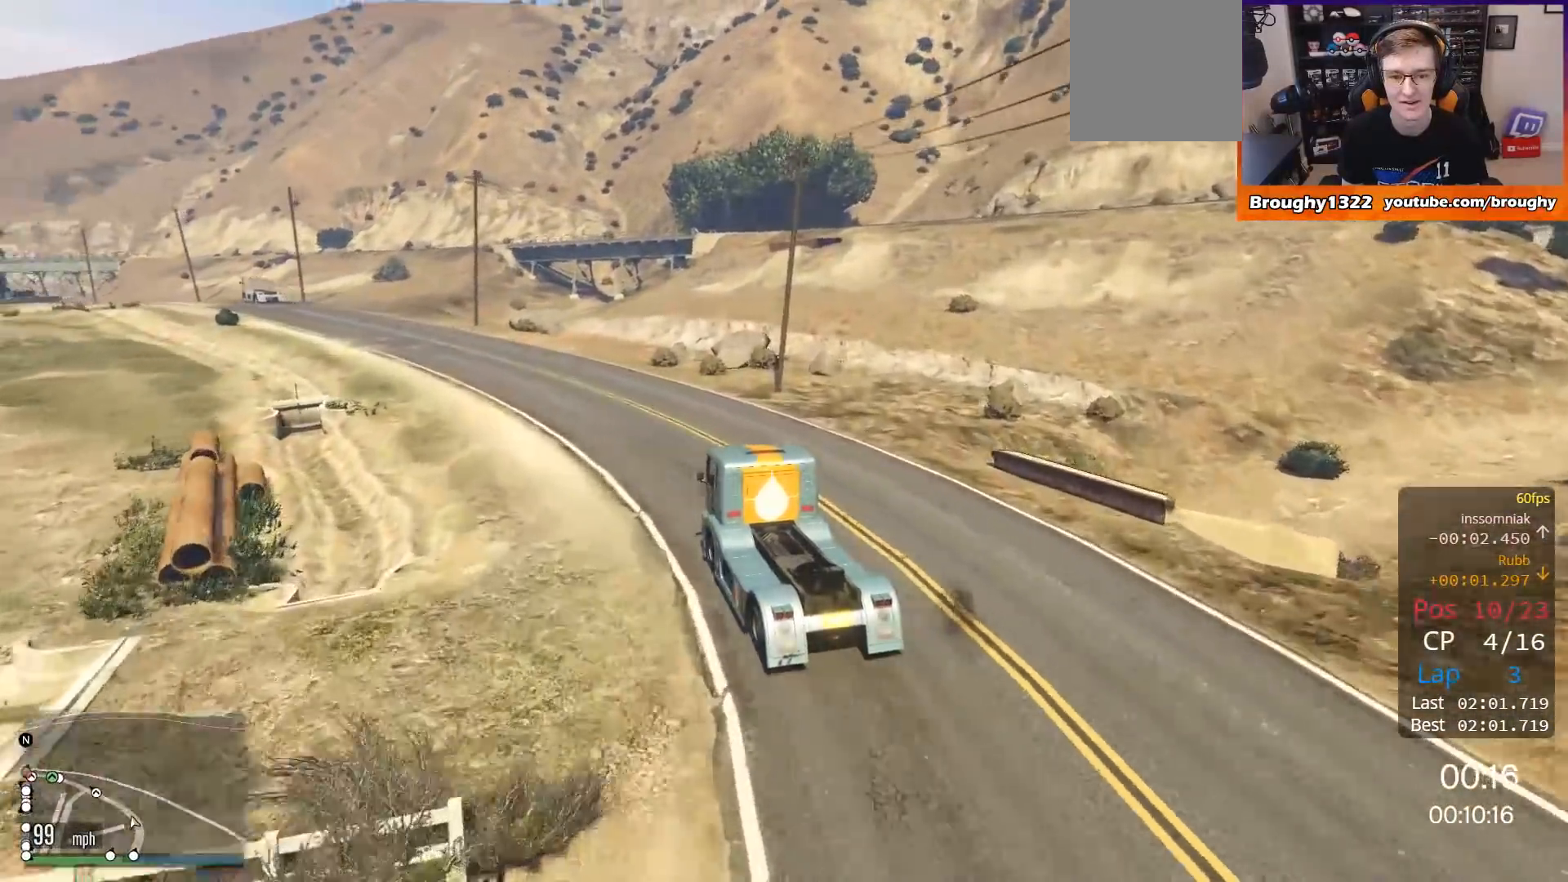
{"buttons": ["R2"], "left_stick": "up-left", "right_stick": "center", "events": []}
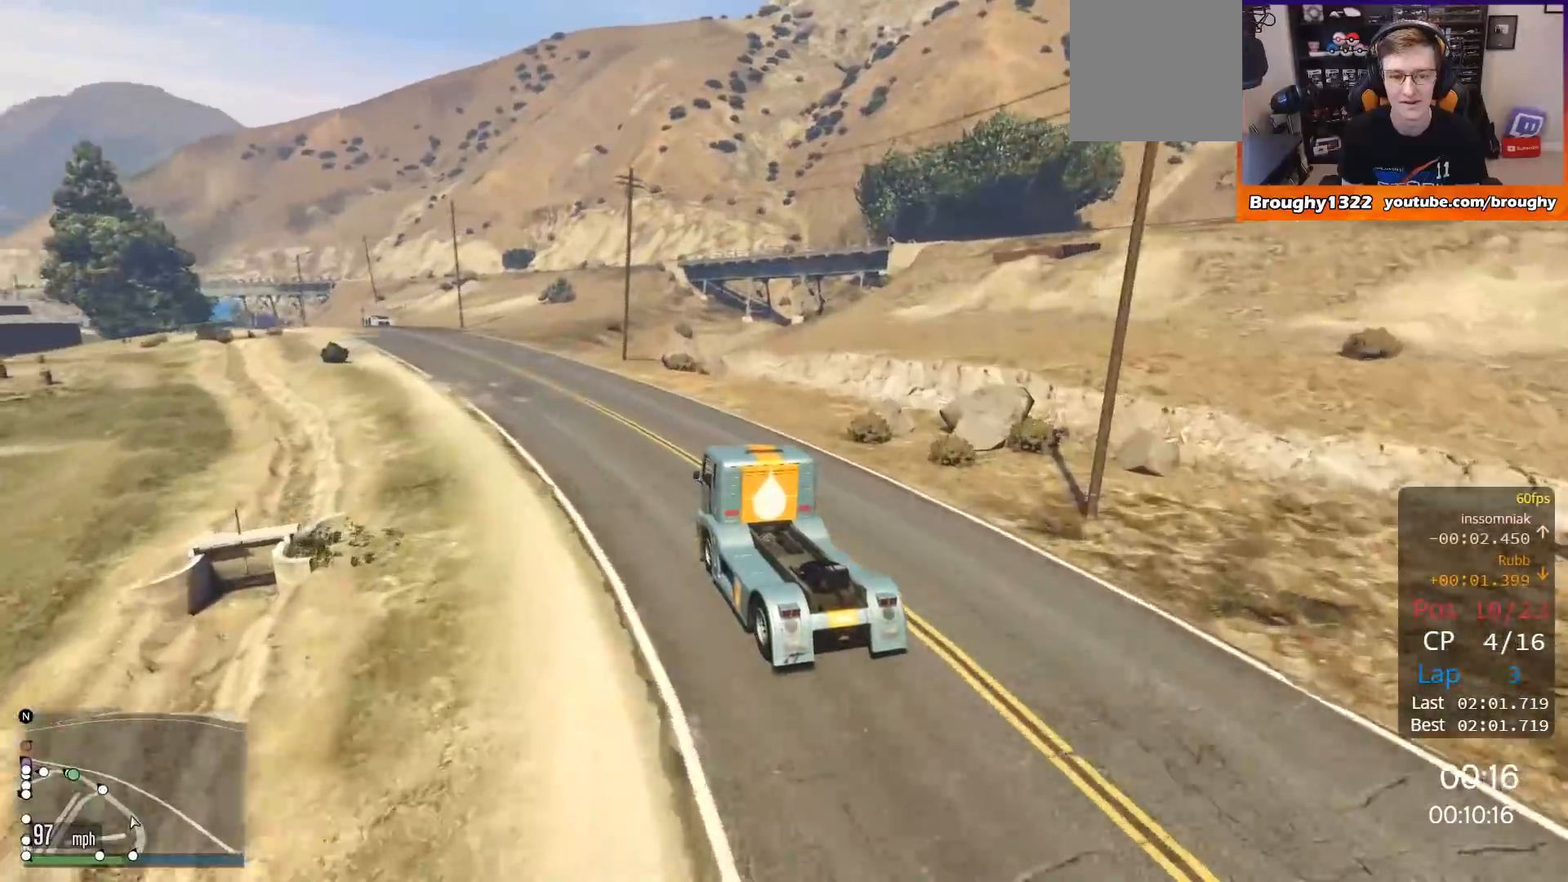
{"buttons": ["R2"], "left_stick": "center", "right_stick": "center", "events": [[167, "left_stick", "center"]]}
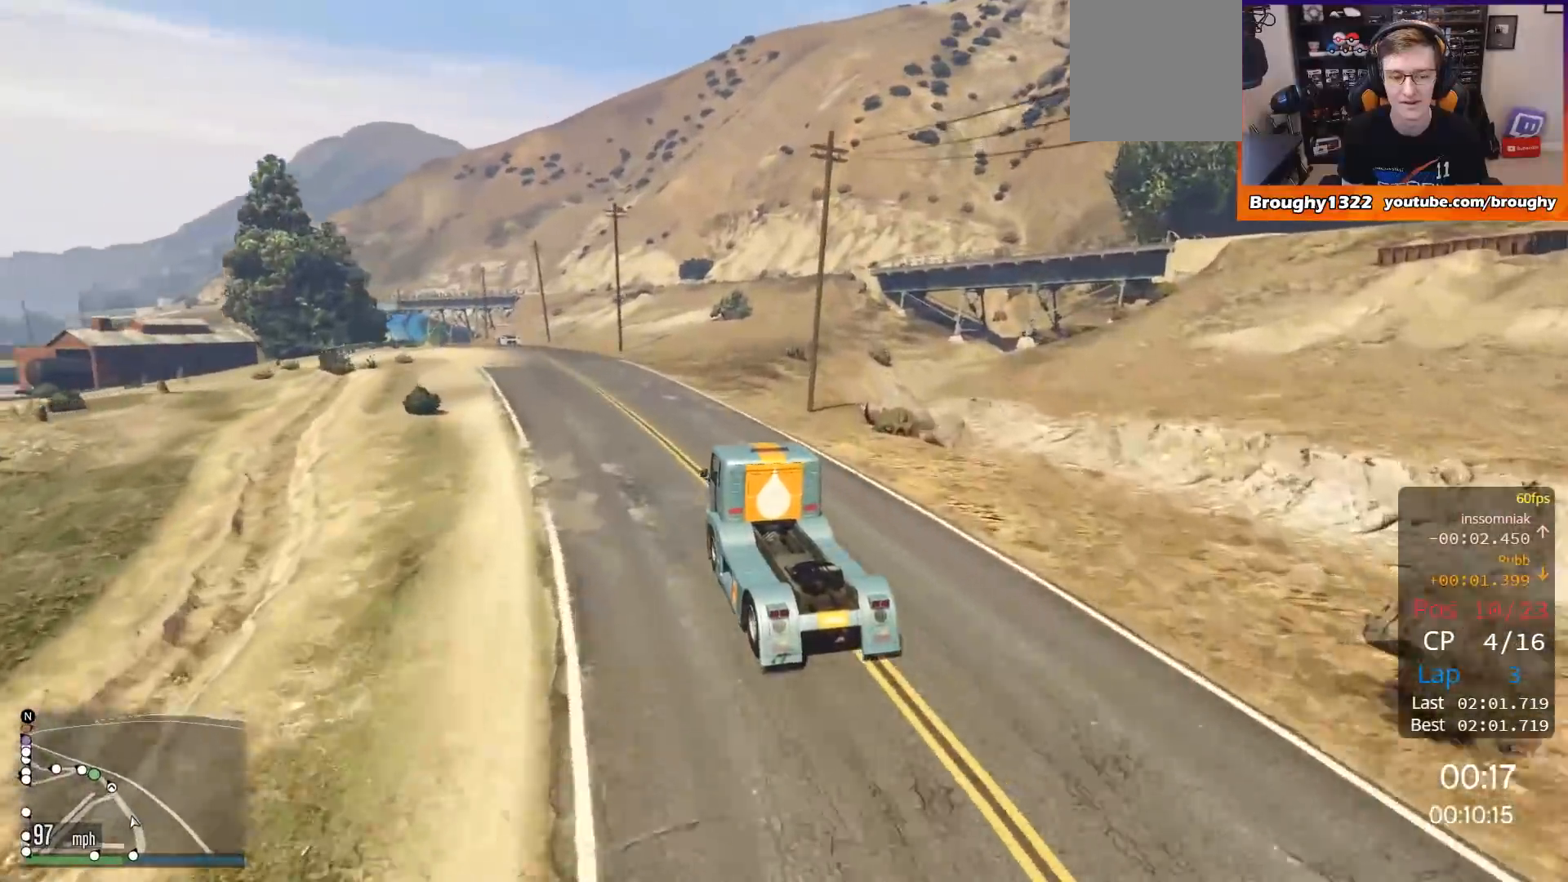
{"buttons": ["R2"], "left_stick": "center", "right_stick": "center", "events": [[117, "left_stick", "up-left"], [284, "left_stick", "center"]]}
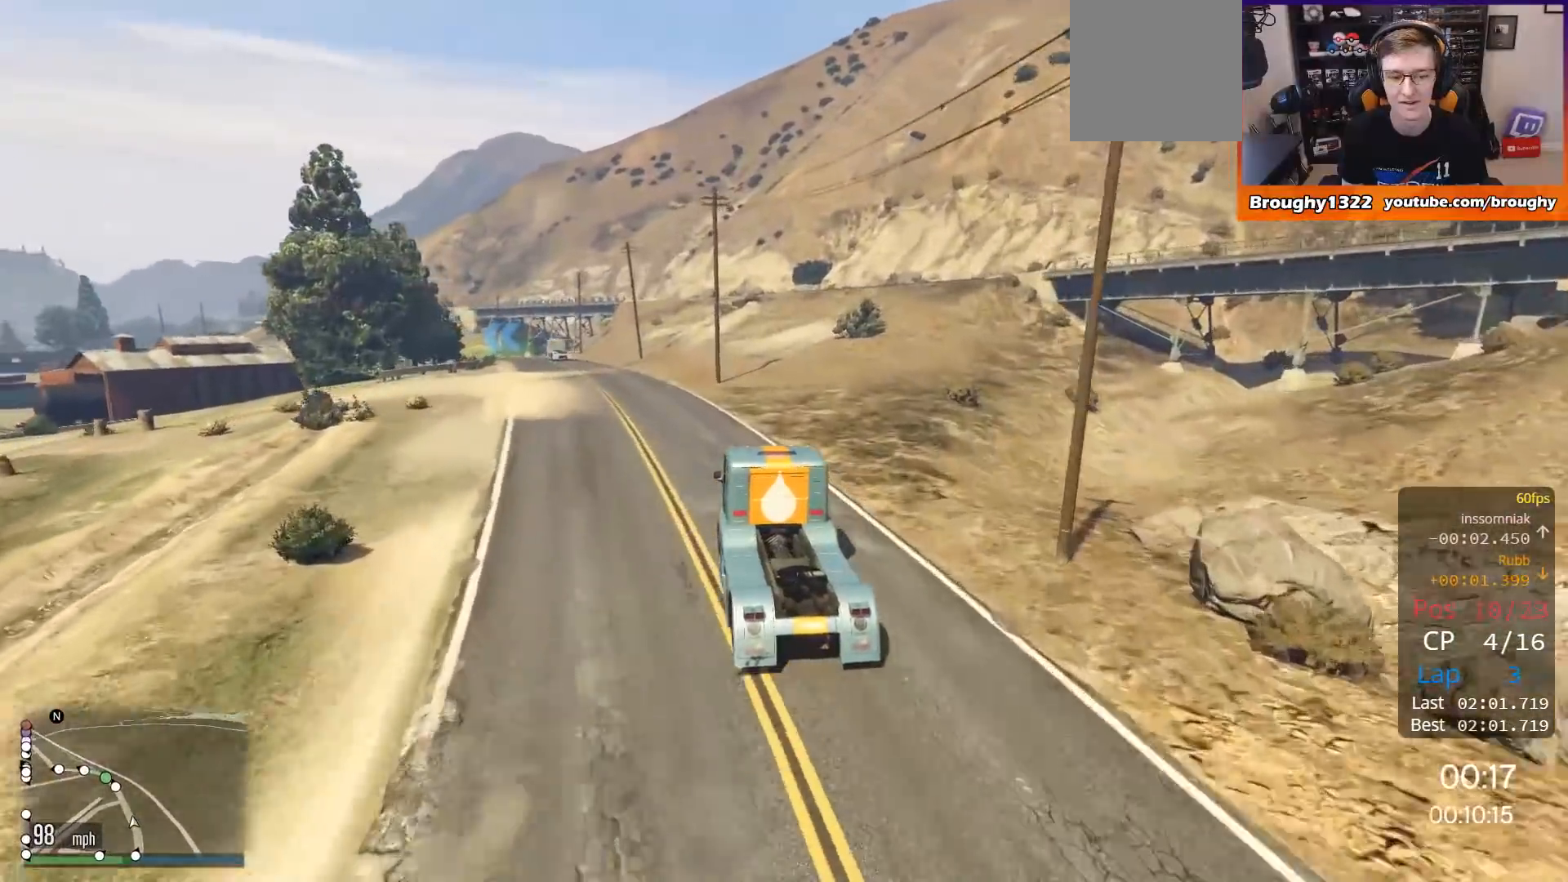
{"buttons": ["R2"], "left_stick": "up-left", "right_stick": "center", "events": [[50, "left_stick", "up-left"]]}
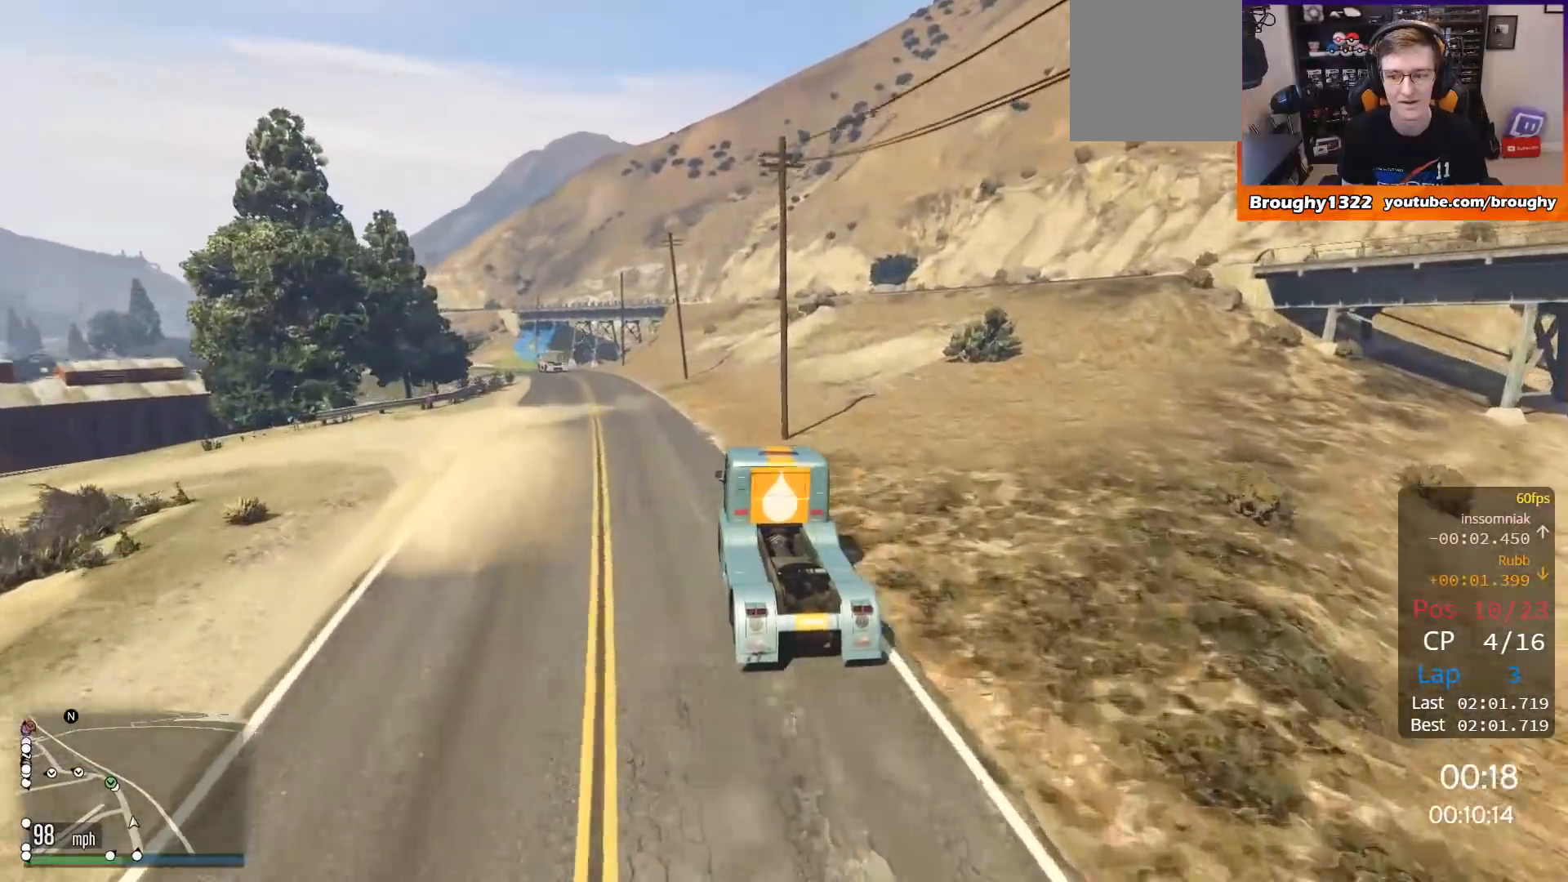
{"buttons": ["R2"], "left_stick": "center", "right_stick": "center", "events": [[117, "left_stick", "center"]]}
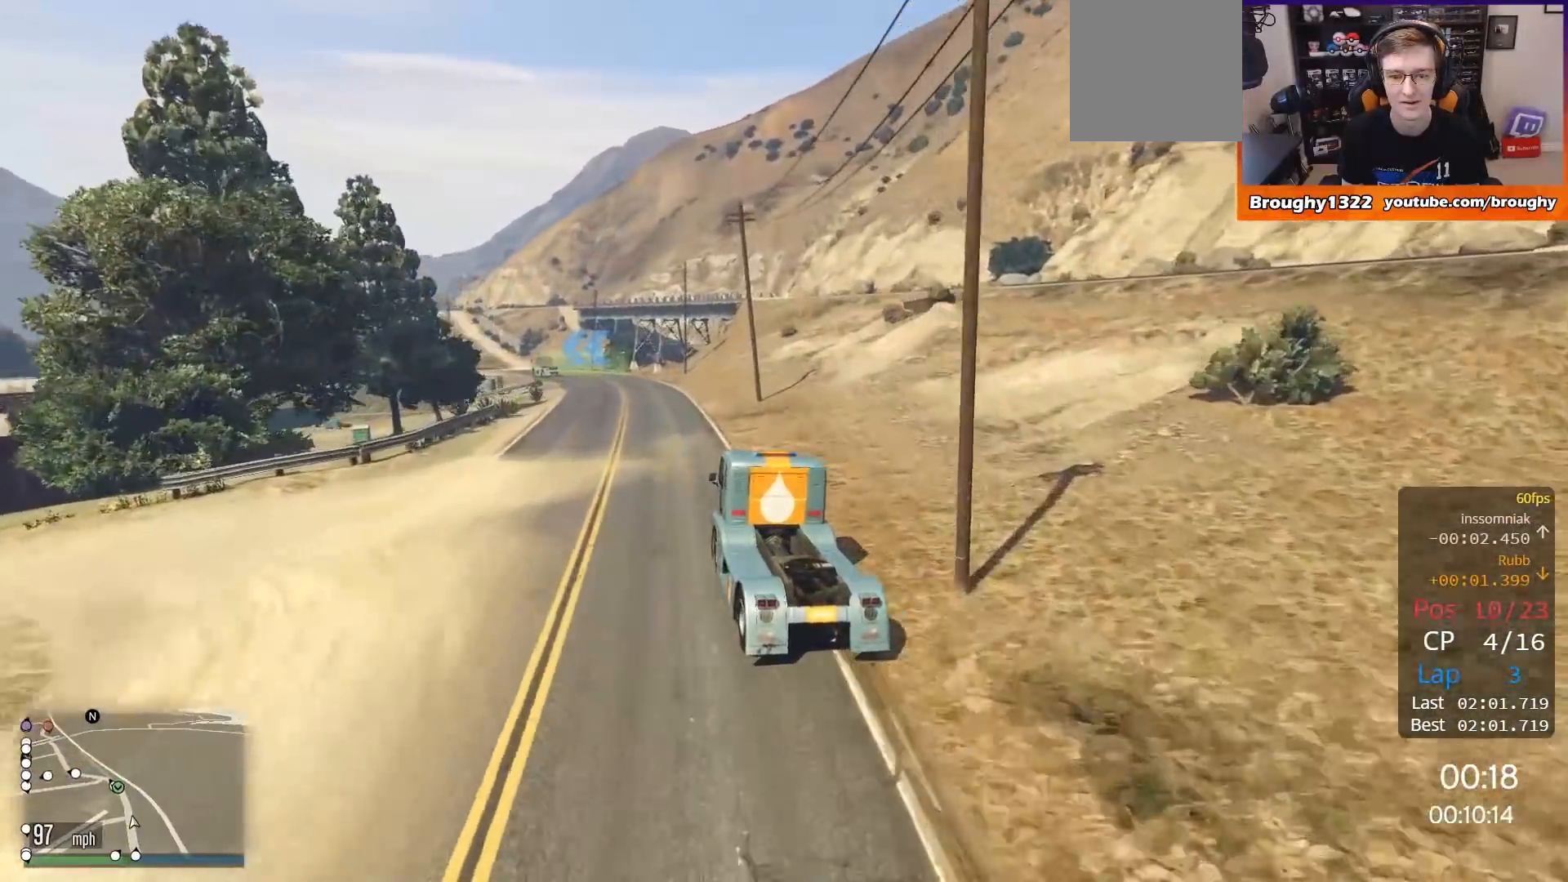
{"buttons": ["R2"], "left_stick": "up-left", "right_stick": "center", "events": [[350, "left_stick", "up-left"]]}
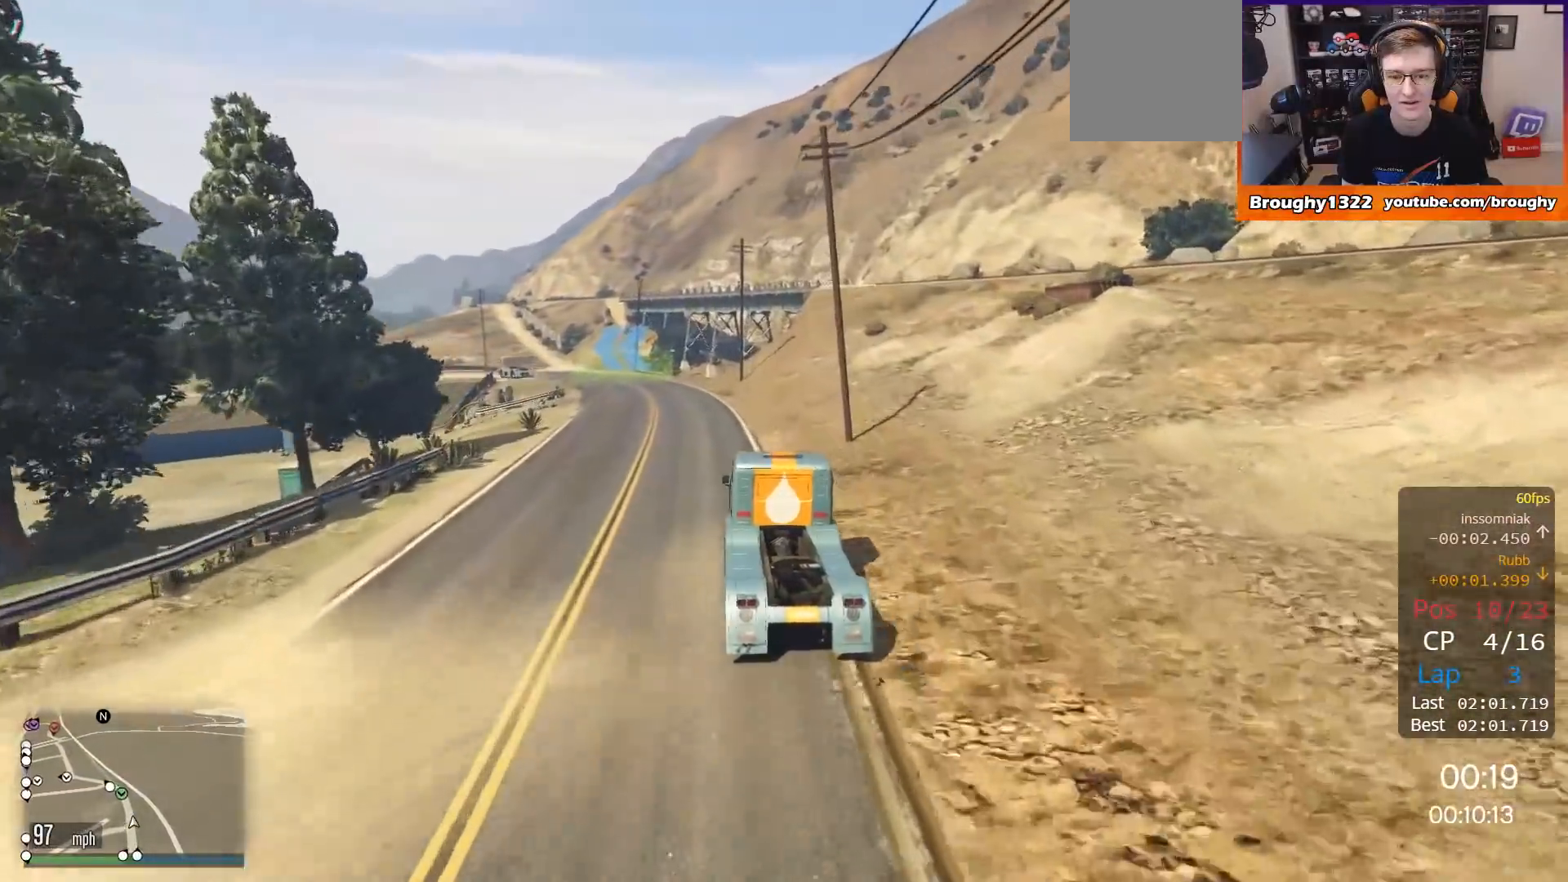
{"buttons": ["R2"], "left_stick": "center", "right_stick": "center", "events": [[50, "left_stick", "center"], [217, "left_stick", "up-left"], [351, "left_stick", "center"]]}
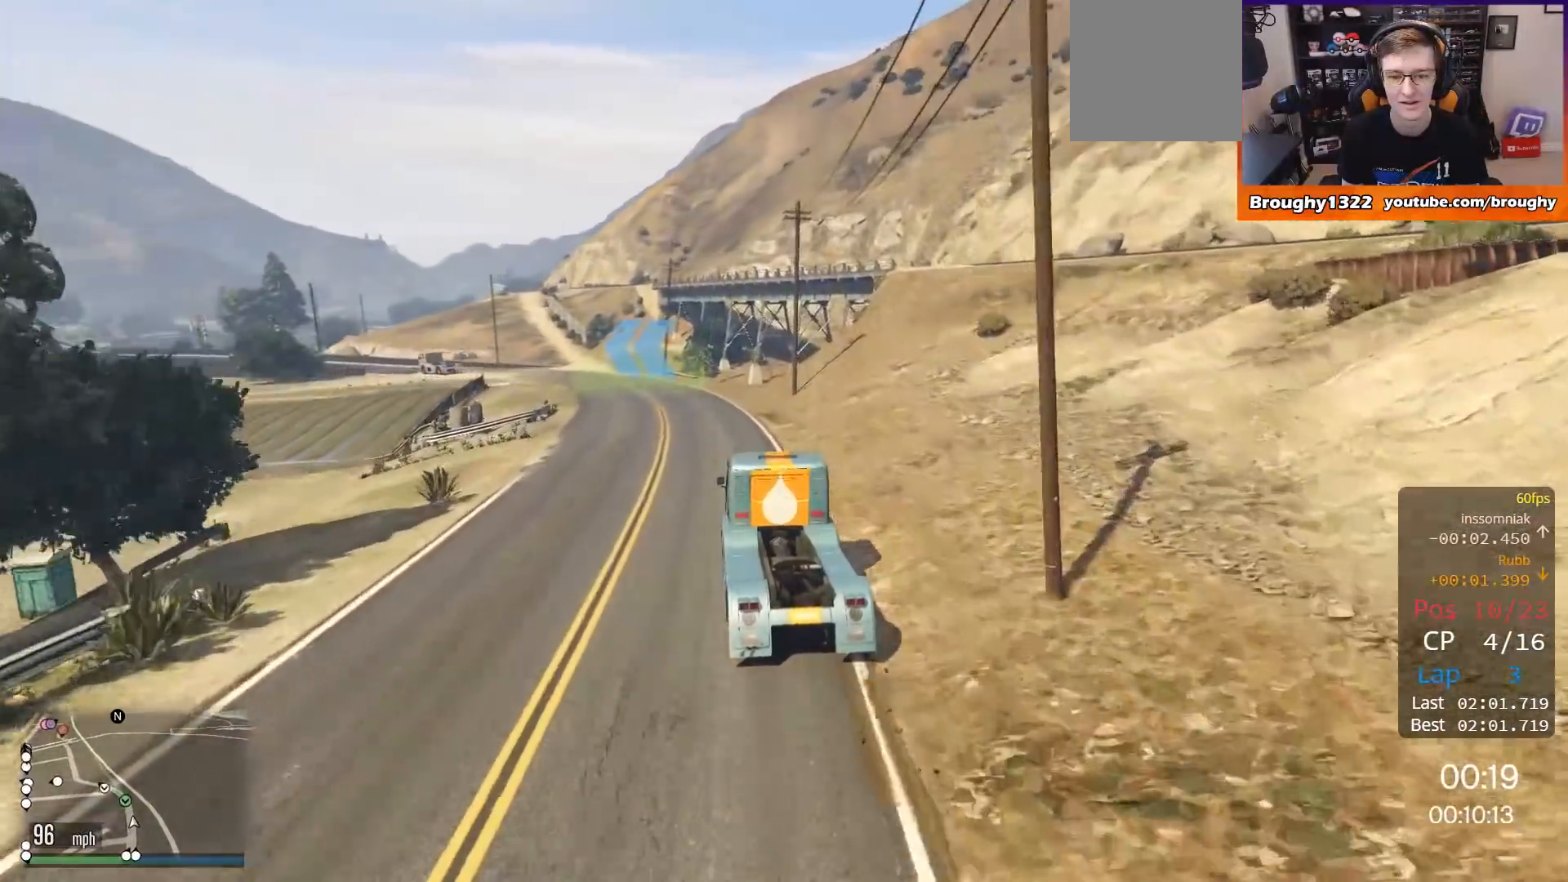
{"buttons": ["R2"], "left_stick": "center", "right_stick": "center", "events": [[50, "left_stick", "up-left"], [484, "left_stick", "center"]]}
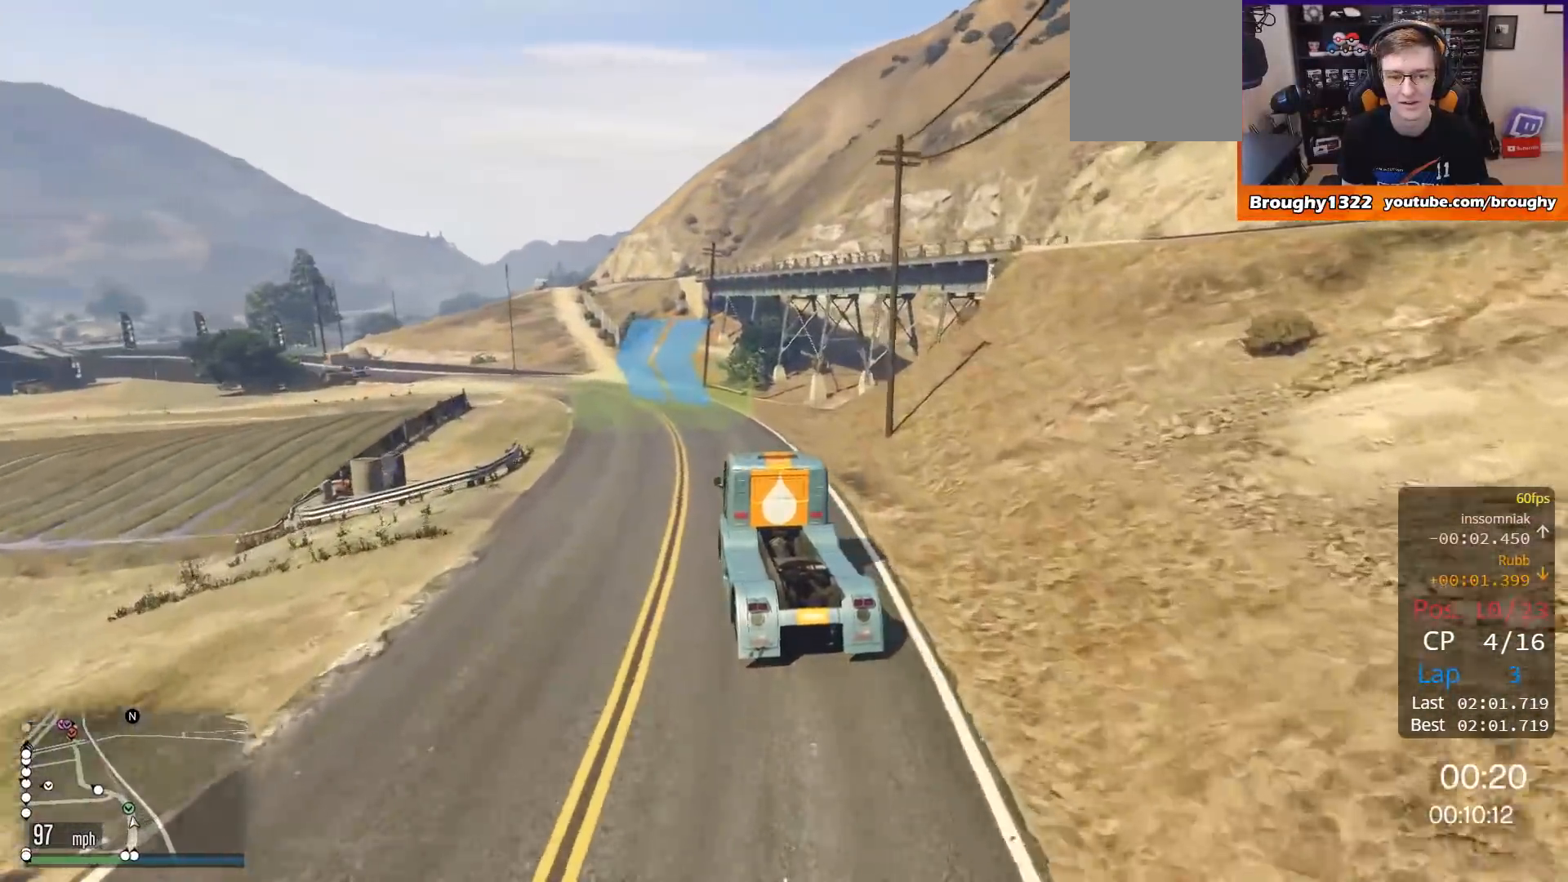
{"buttons": ["R2"], "left_stick": "up-left", "right_stick": "center", "events": [[84, "left_stick", "up-left"]]}
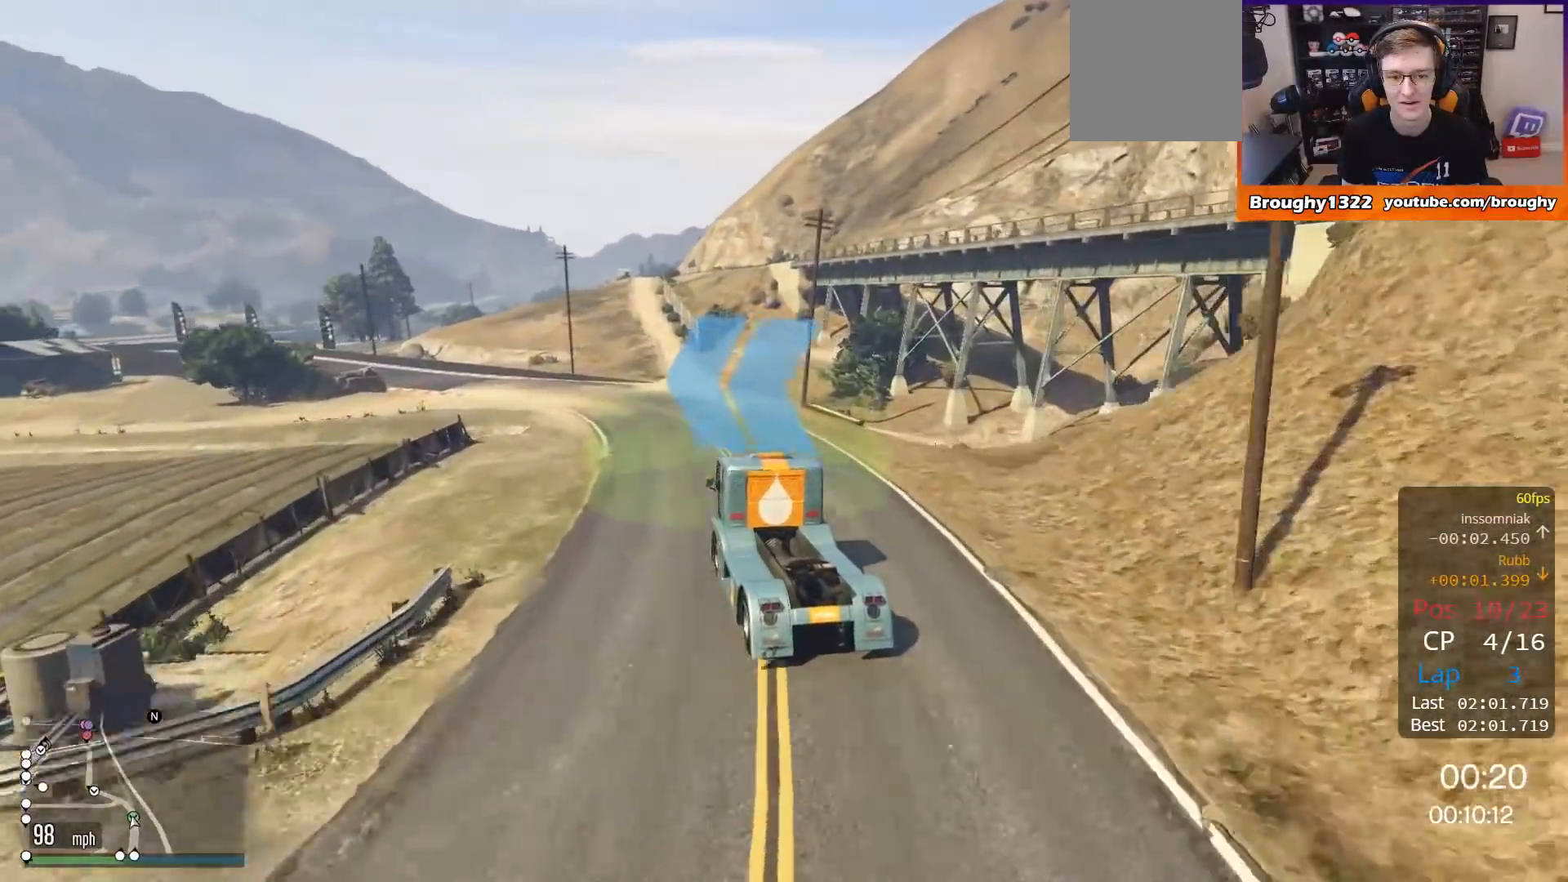
{"buttons": ["R2"], "left_stick": "center", "right_stick": "center", "events": [[50, "left_stick", "center"], [250, "left_stick", "left"], [450, "left_stick", "center"]]}
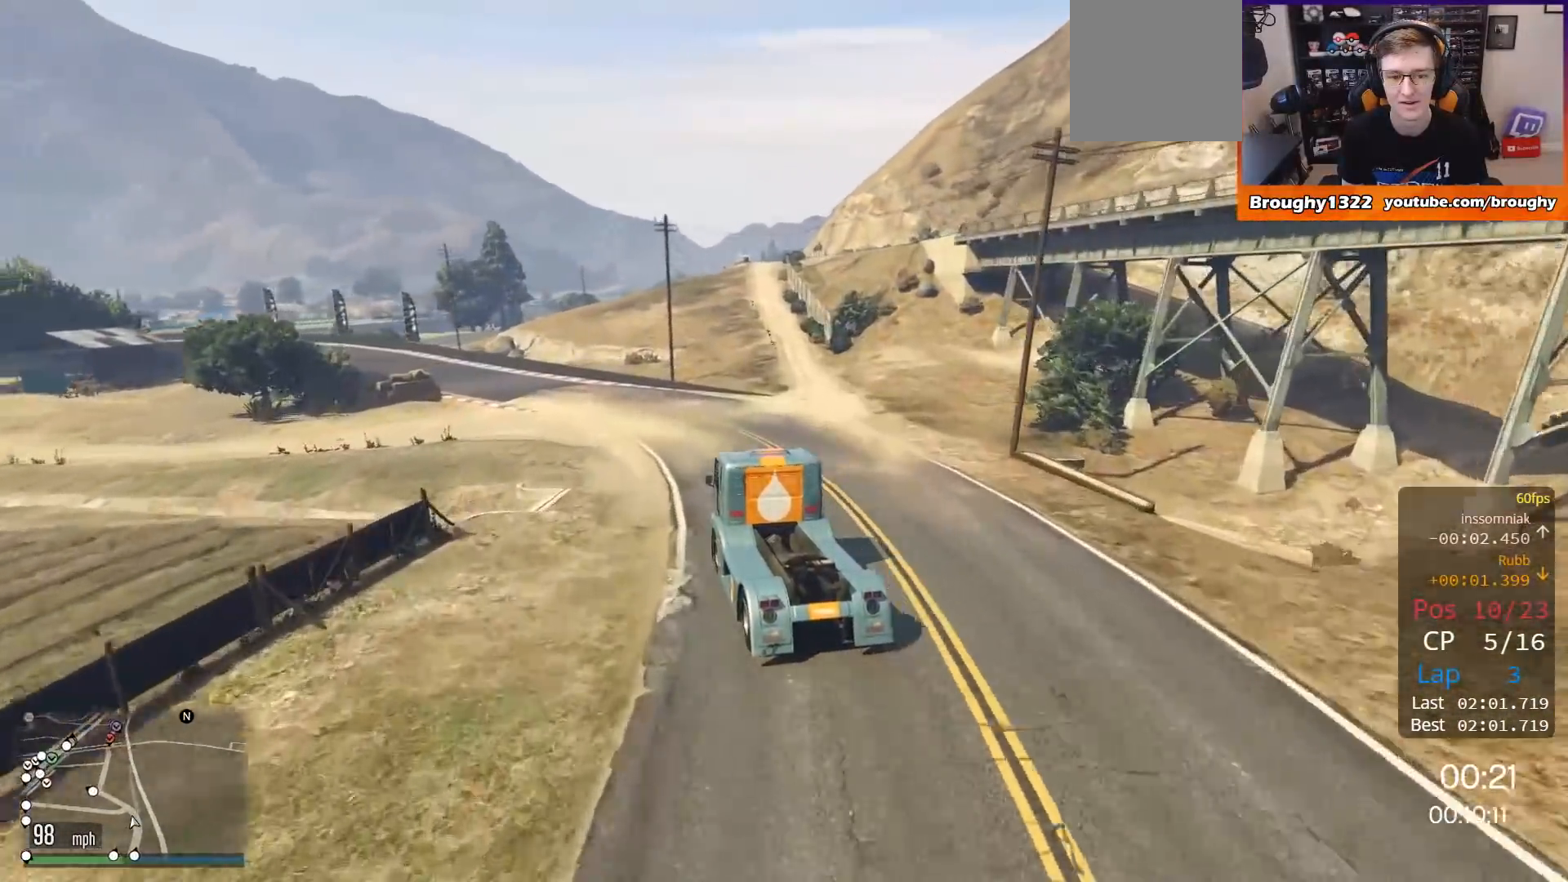
{"buttons": ["R2"], "left_stick": "center", "right_stick": "center", "events": [[84, "left_stick", "left"], [451, "left_stick", "center"]]}
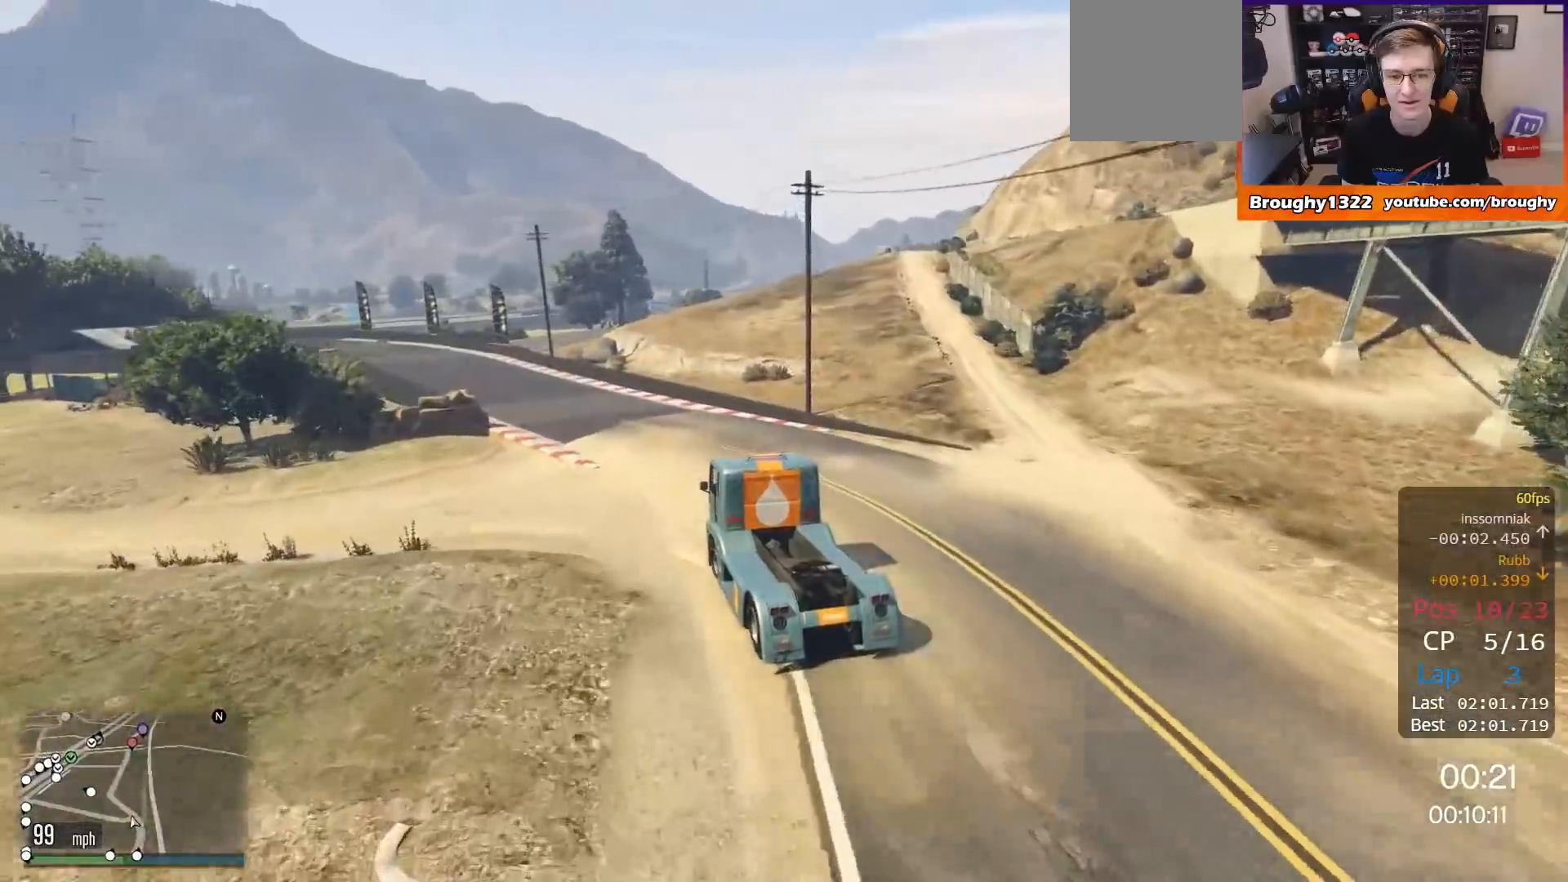
{"buttons": ["R2"], "left_stick": "center", "right_stick": "center", "events": [[250, "left_stick", "up-left"], [484, "left_stick", "center"]]}
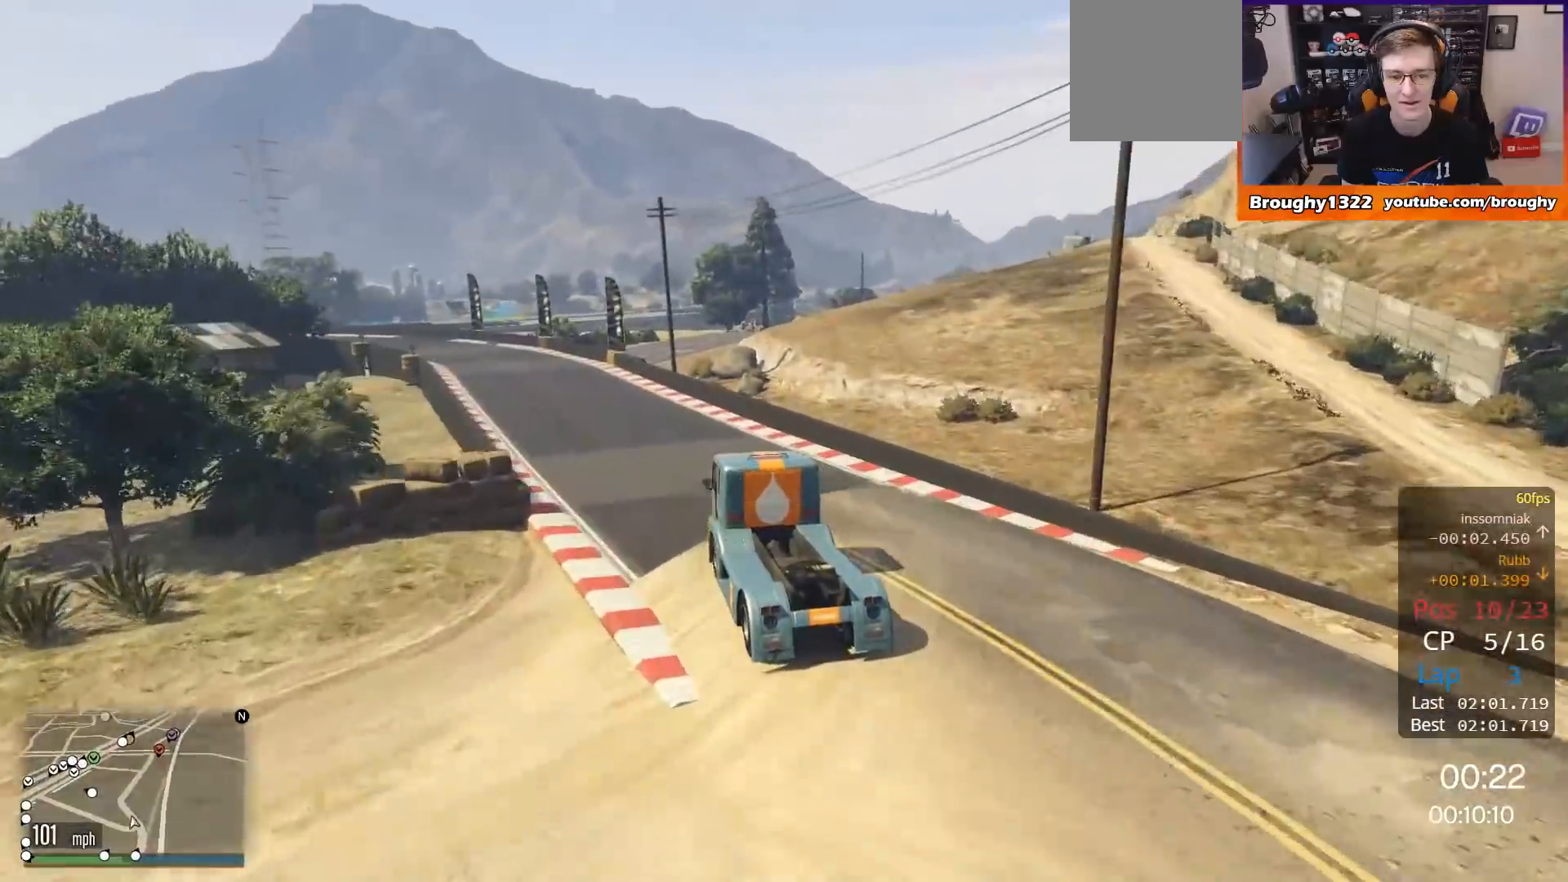
{"buttons": ["R2"], "left_stick": "up-left", "right_stick": "center", "events": [[50, "left_stick", "up-left"], [284, "left_stick", "center"], [351, "left_stick", "up-left"]]}
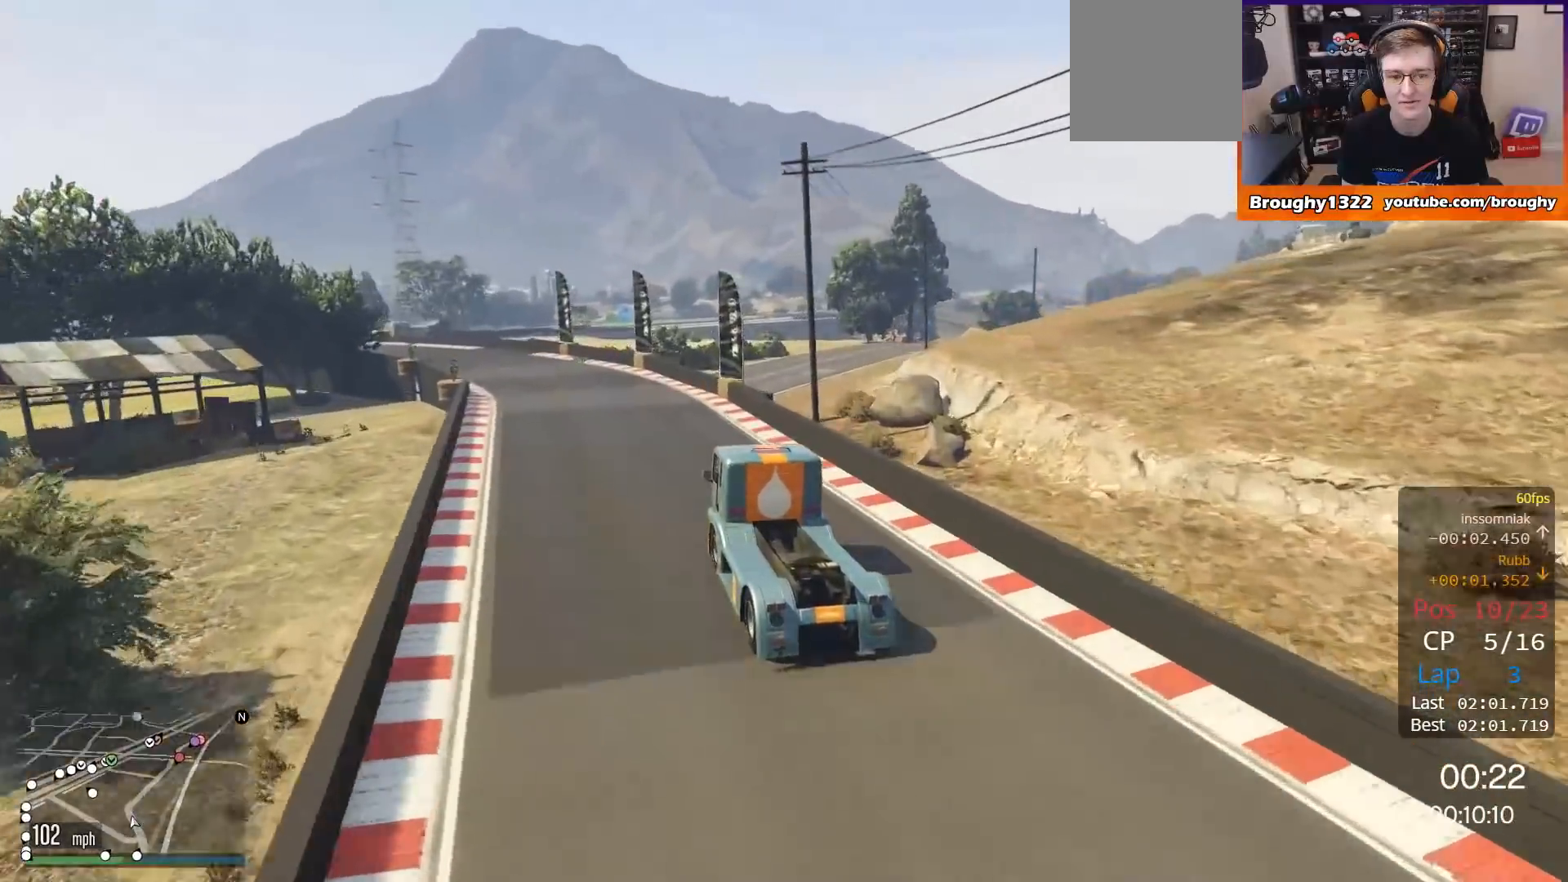
{"buttons": ["R2"], "left_stick": "up-left", "right_stick": "center", "events": []}
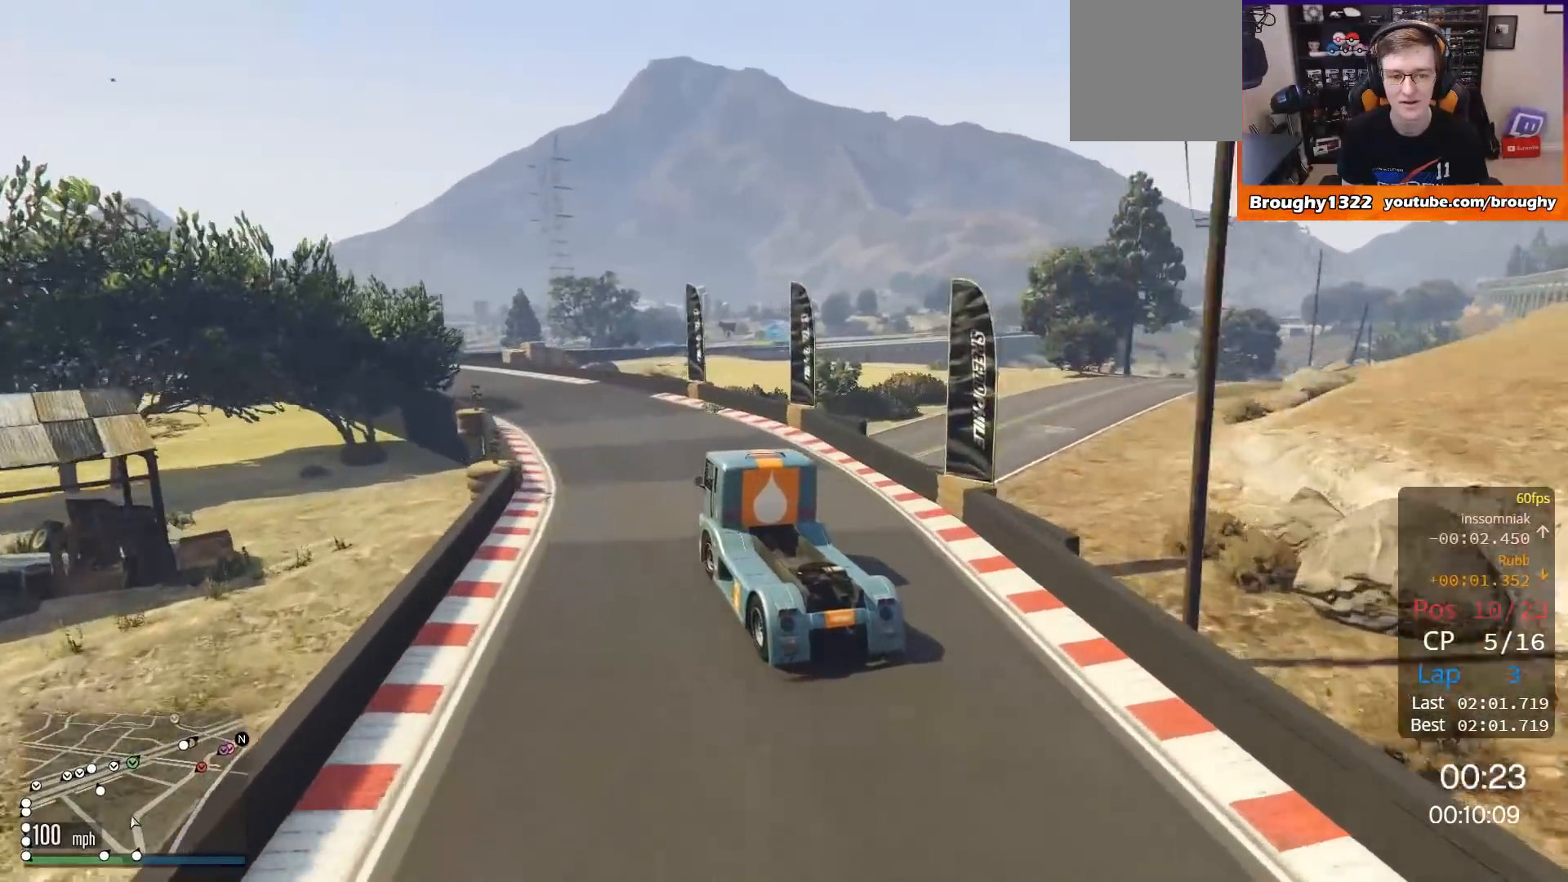
{"buttons": ["R2"], "left_stick": "center", "right_stick": "center", "events": [[84, "left_stick", "center"], [217, "left_stick", "up-left"], [451, "left_stick", "center"]]}
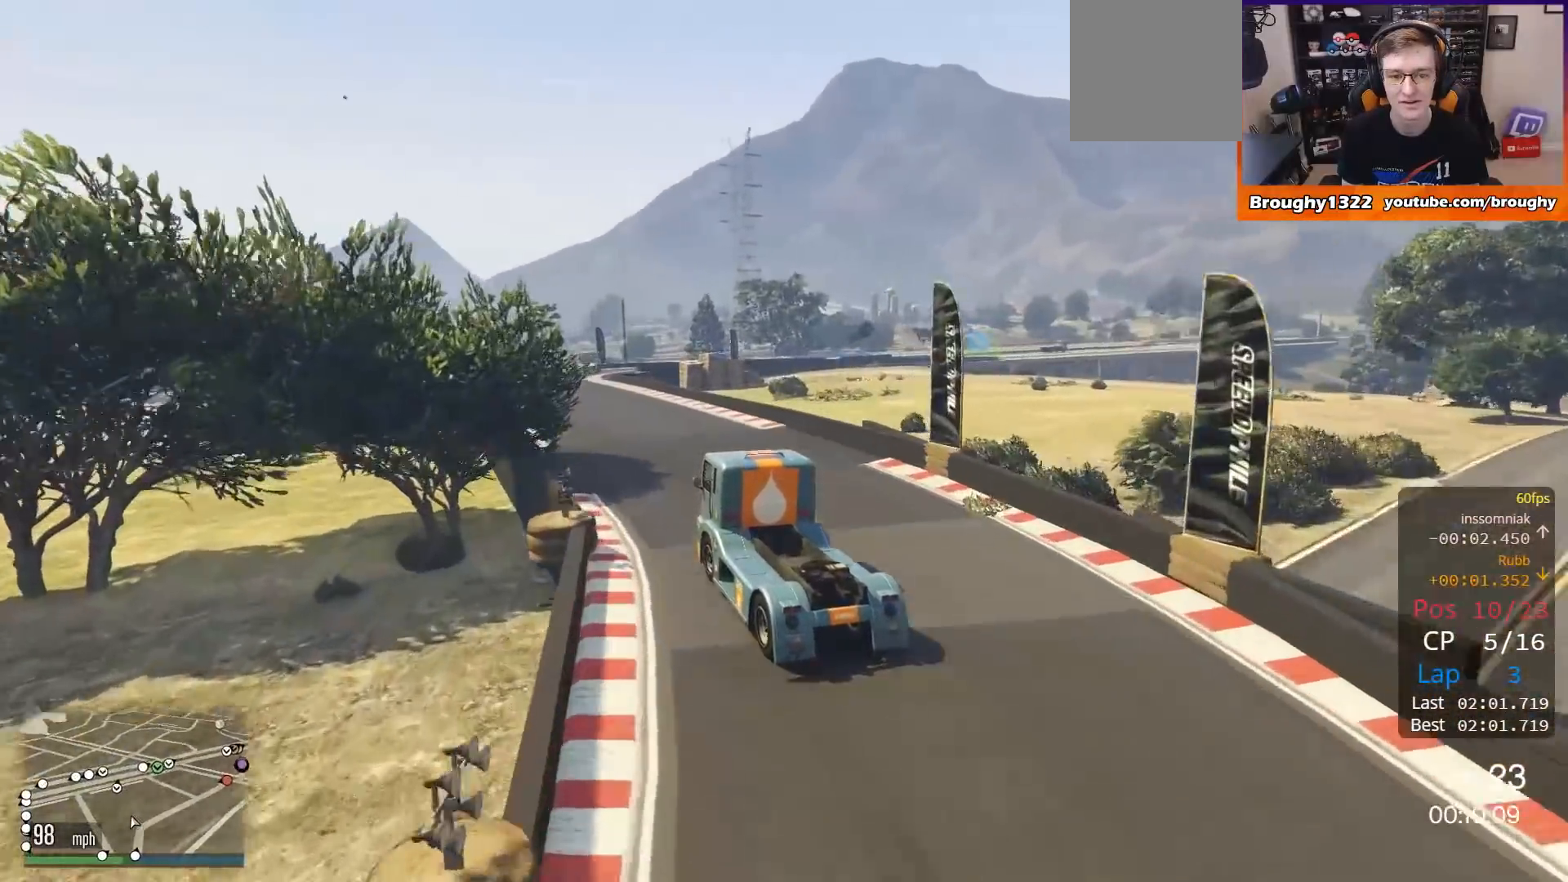
{"buttons": ["R2"], "left_stick": "center", "right_stick": "center", "events": [[50, "left_stick", "up-left"], [233, "left_stick", "center"]]}
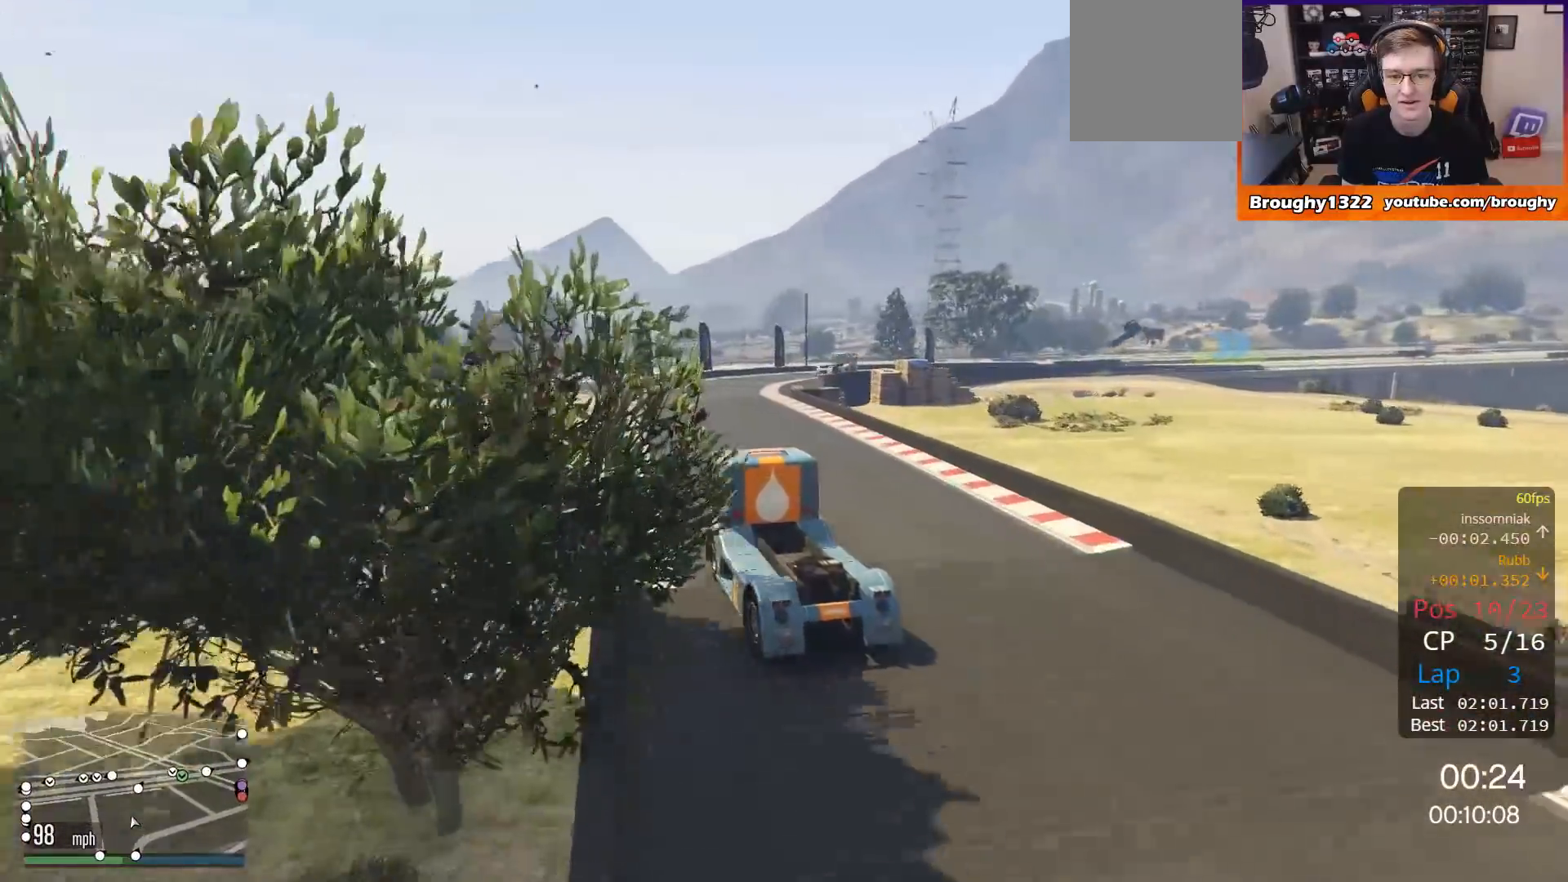
{"buttons": ["R2"], "left_stick": "right", "right_stick": "center", "events": [[117, "left_stick", "right"]]}
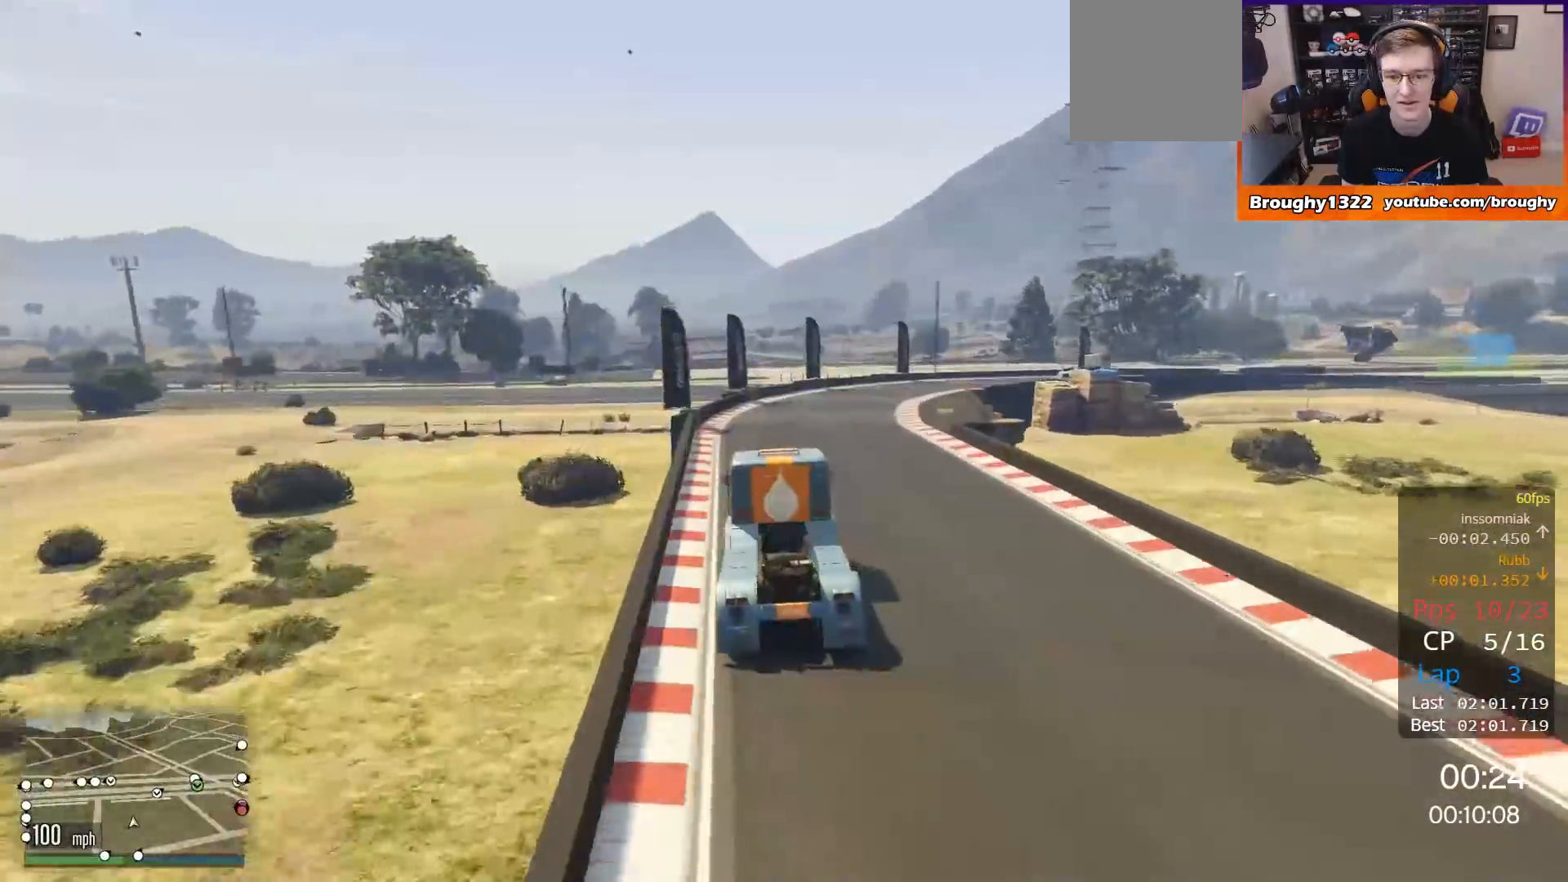
{"buttons": ["R2"], "left_stick": "right", "right_stick": "center", "events": []}